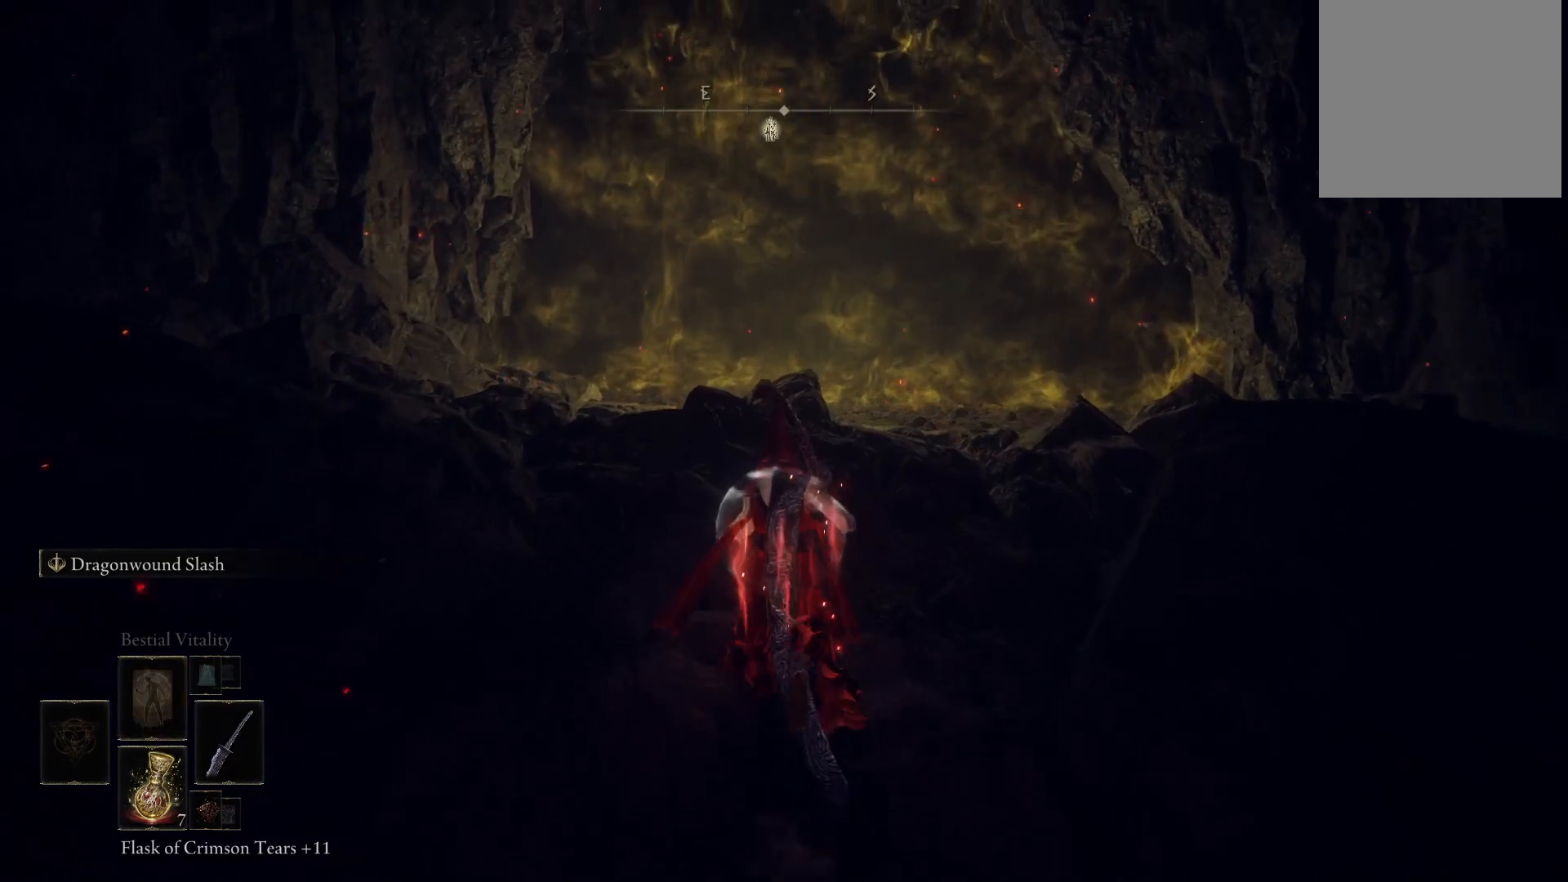
Gameplay with a controller (Xbox layout); each line is a JSON object with the inputs held at the frame after it. "events" lists button and stick changes between this image and that frame as [ms after this image, input, new state], when the widget could be followed in between. Not read: L3 R3.
{"buttons": [], "left_stick": "up", "right_stick": "down-right", "events": [[83, "DPAD_LEFT", "down"], [183, "DPAD_LEFT", "up"], [417, "right_stick", "down-right"]]}
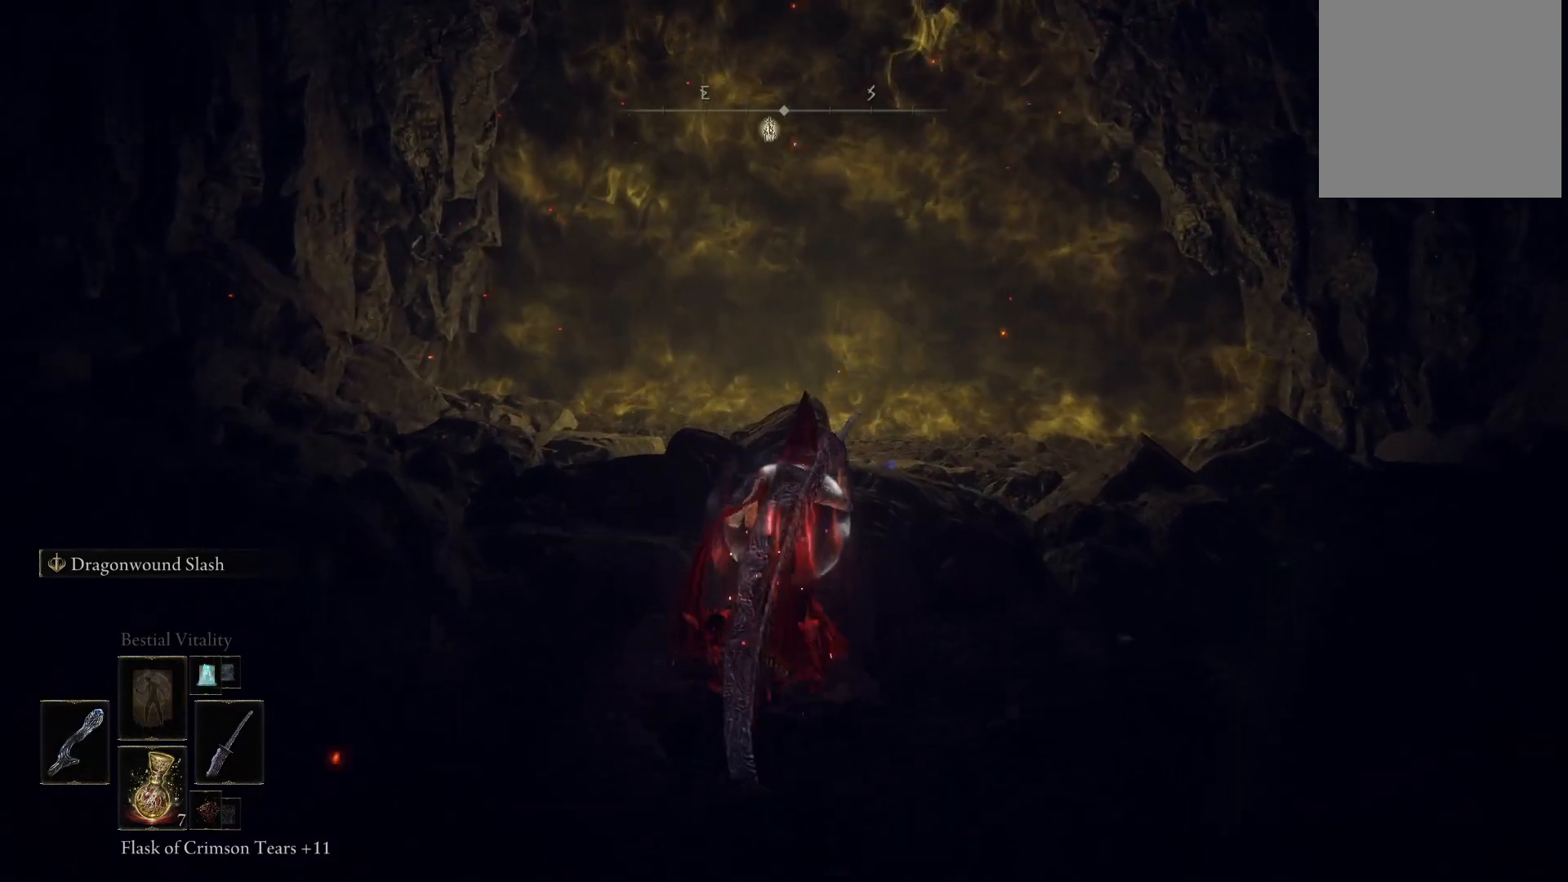
{"buttons": [], "left_stick": "up", "right_stick": "center", "events": [[100, "right_stick", "center"], [183, "DPAD_LEFT", "down"], [300, "DPAD_LEFT", "up"]]}
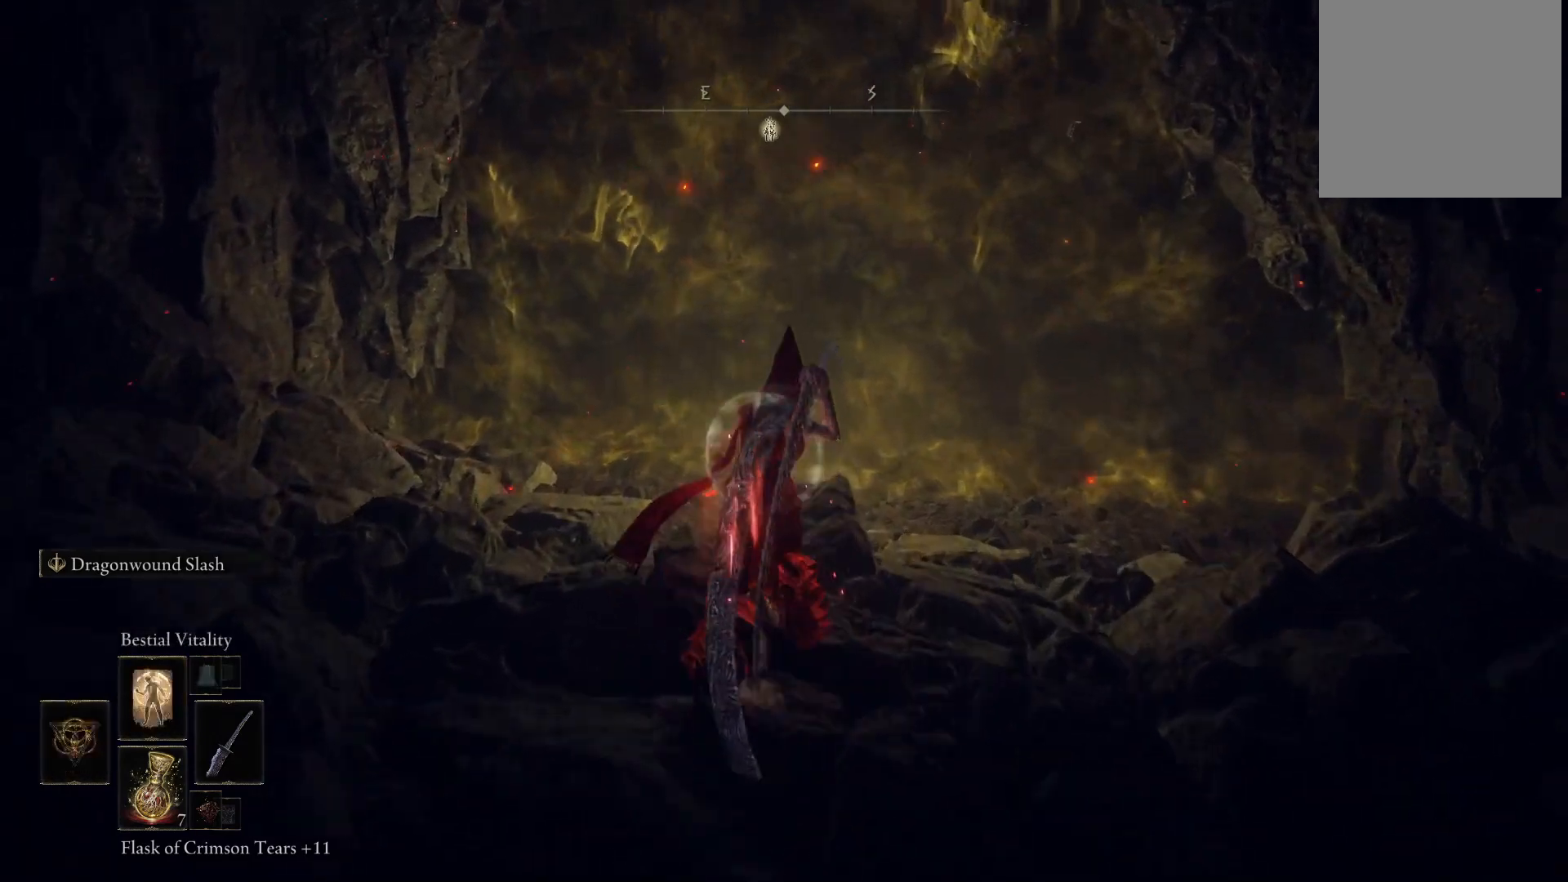
{"buttons": [], "left_stick": "up", "right_stick": "center", "events": [[233, "right_stick", "down"], [483, "right_stick", "center"]]}
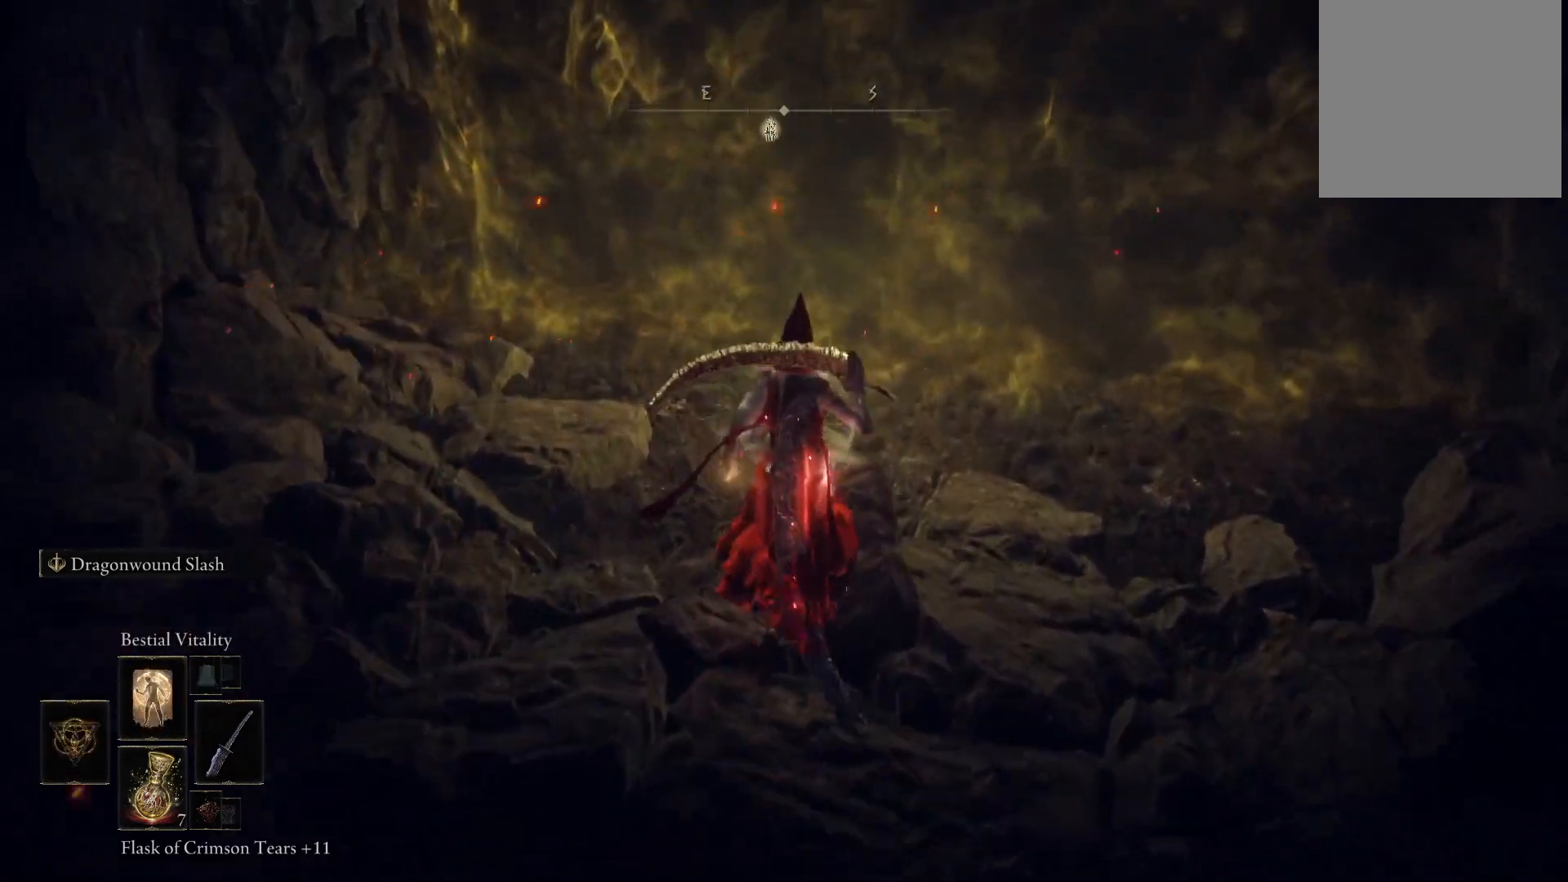
{"buttons": [], "left_stick": "up", "right_stick": "center", "events": [[250, "right_stick", "down"], [467, "right_stick", "center"]]}
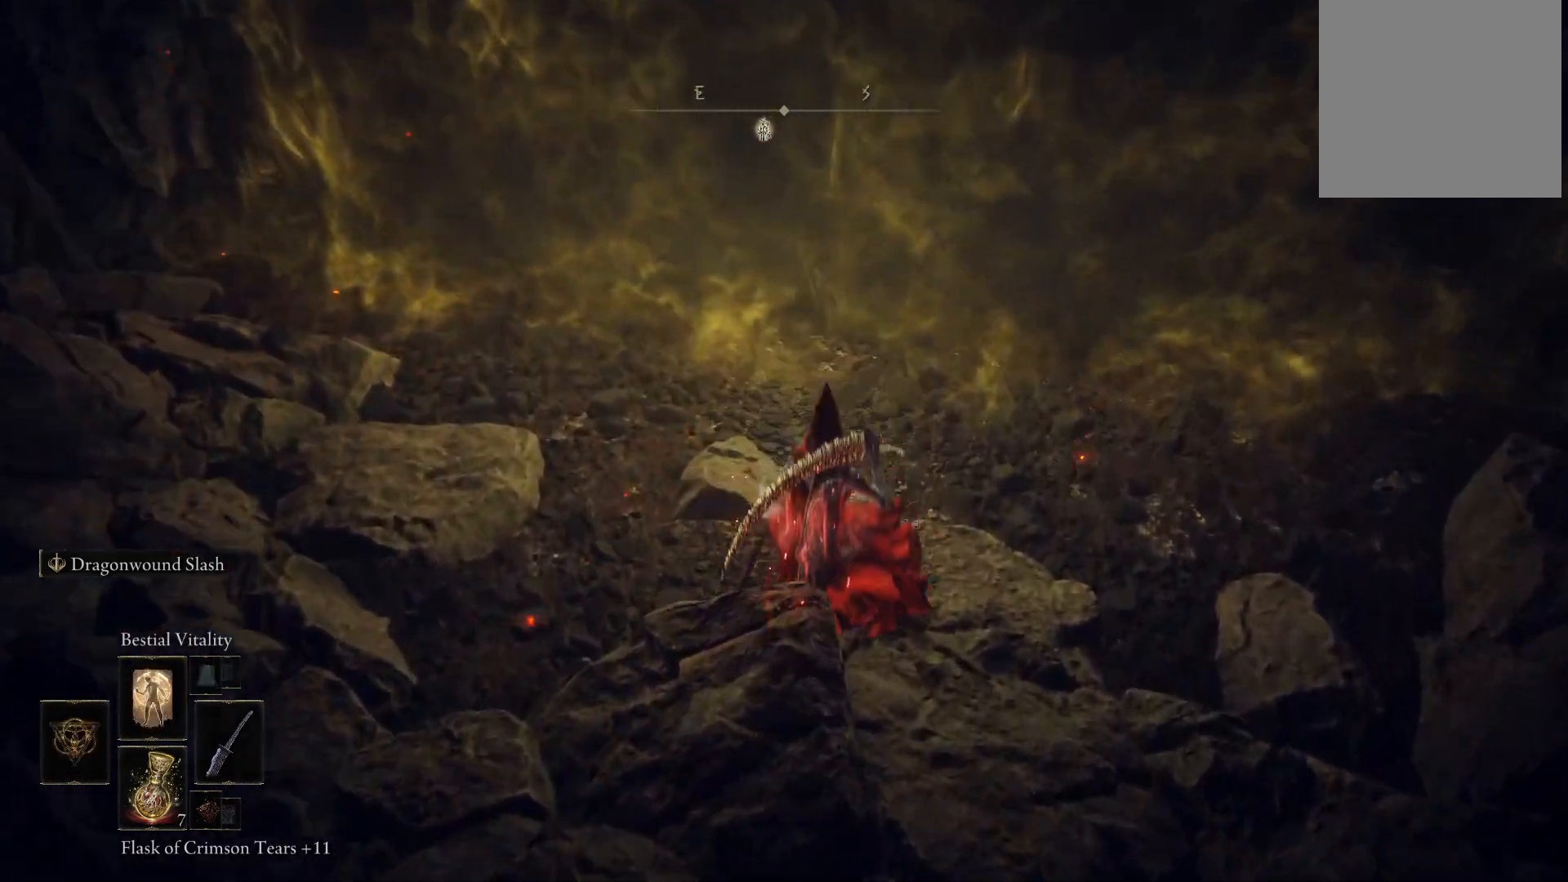
{"buttons": [], "left_stick": "up", "right_stick": "center", "events": []}
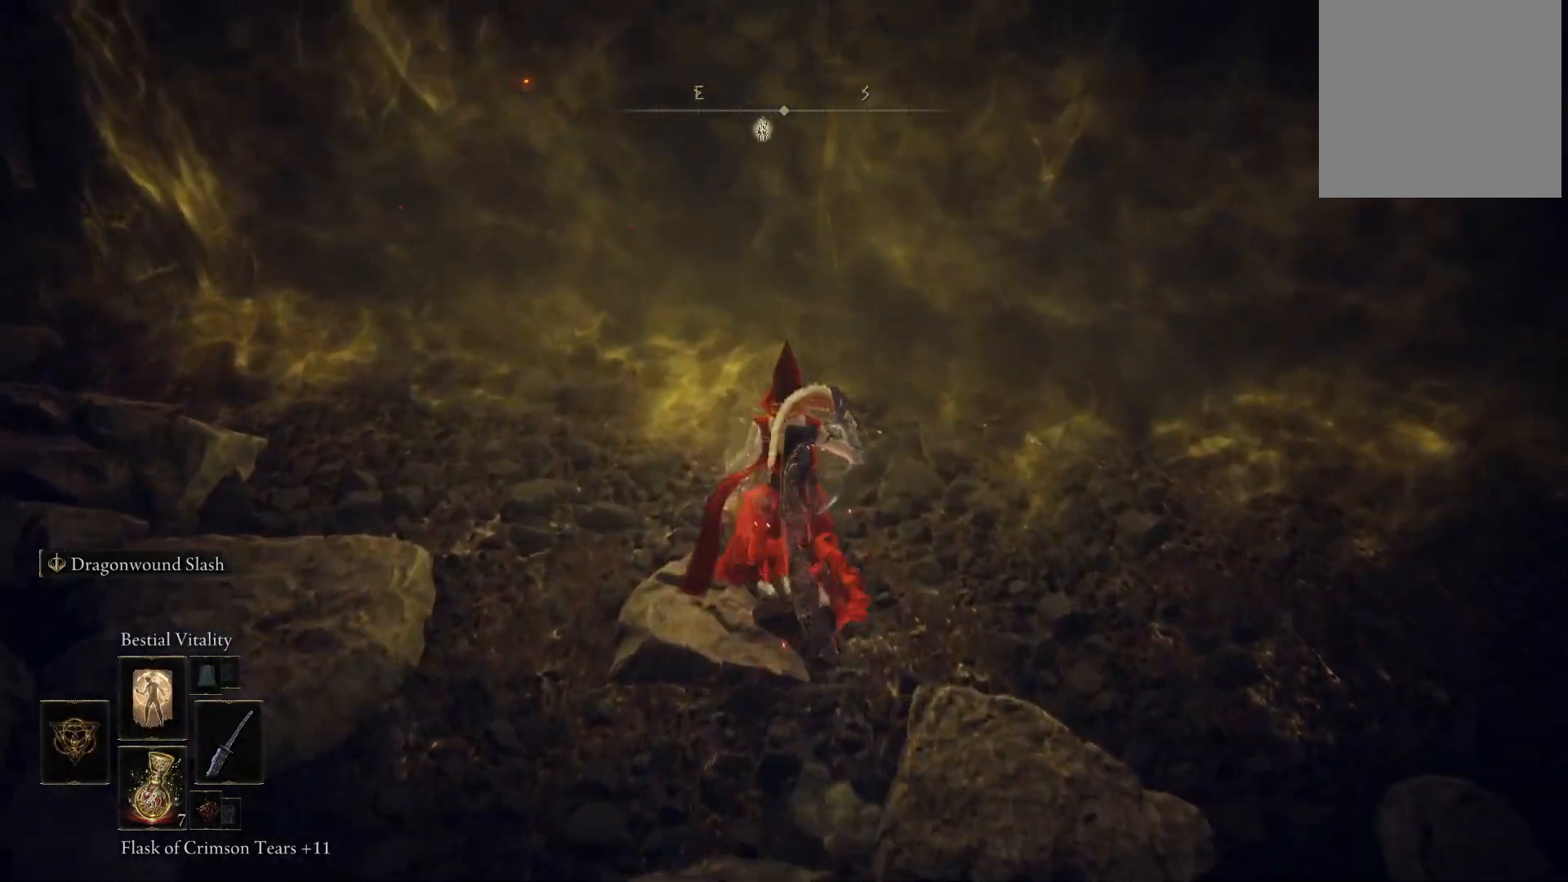
{"buttons": [], "left_stick": "center", "right_stick": "center", "events": [[283, "left_stick", "center"]]}
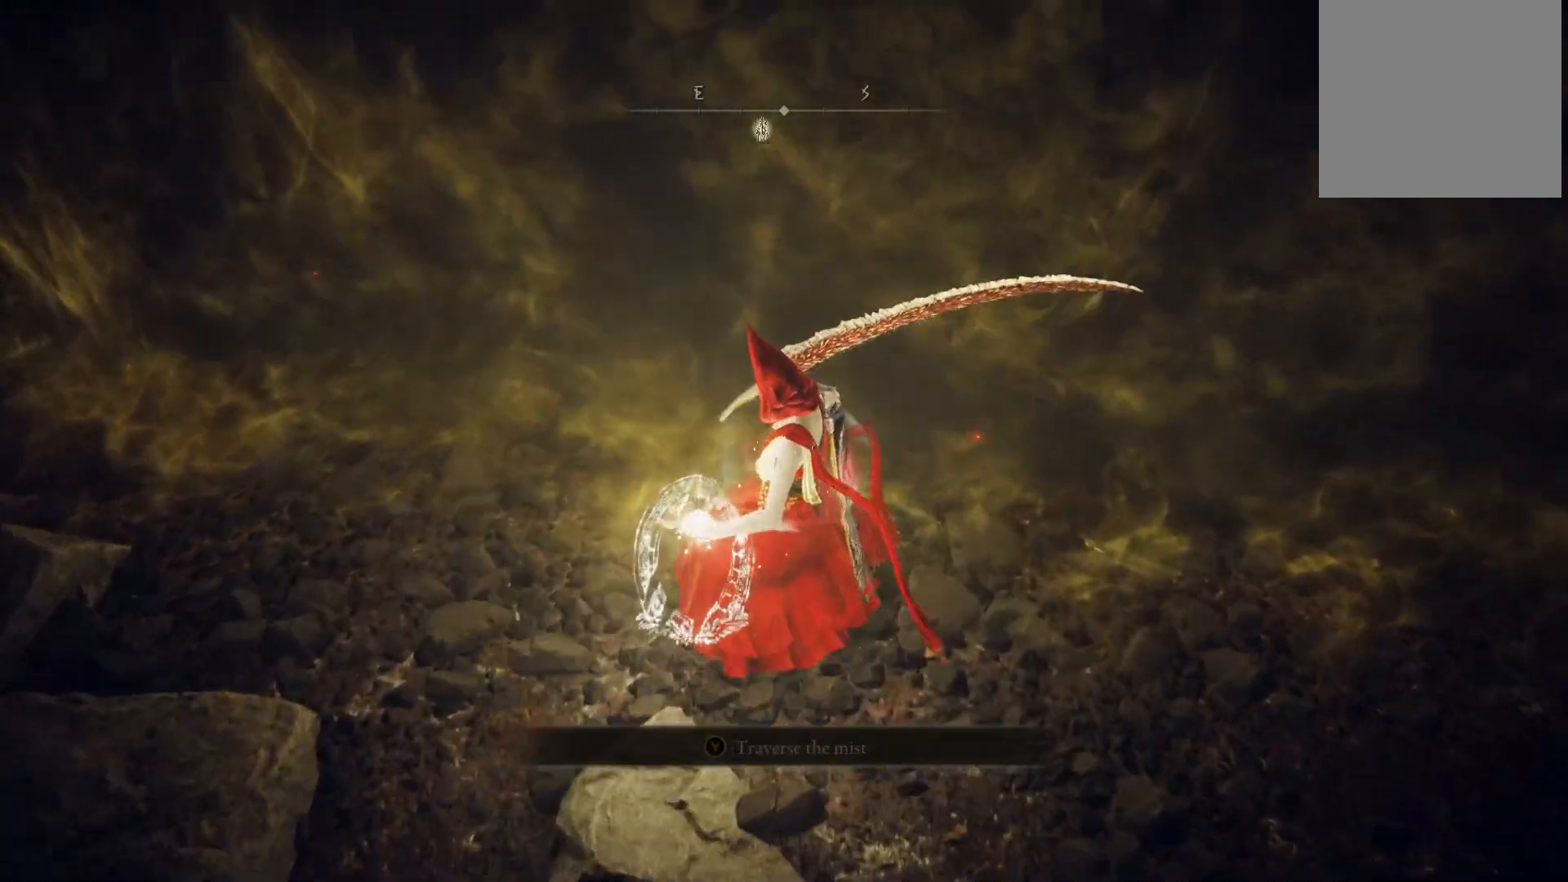
{"buttons": [], "left_stick": "center", "right_stick": "center", "events": []}
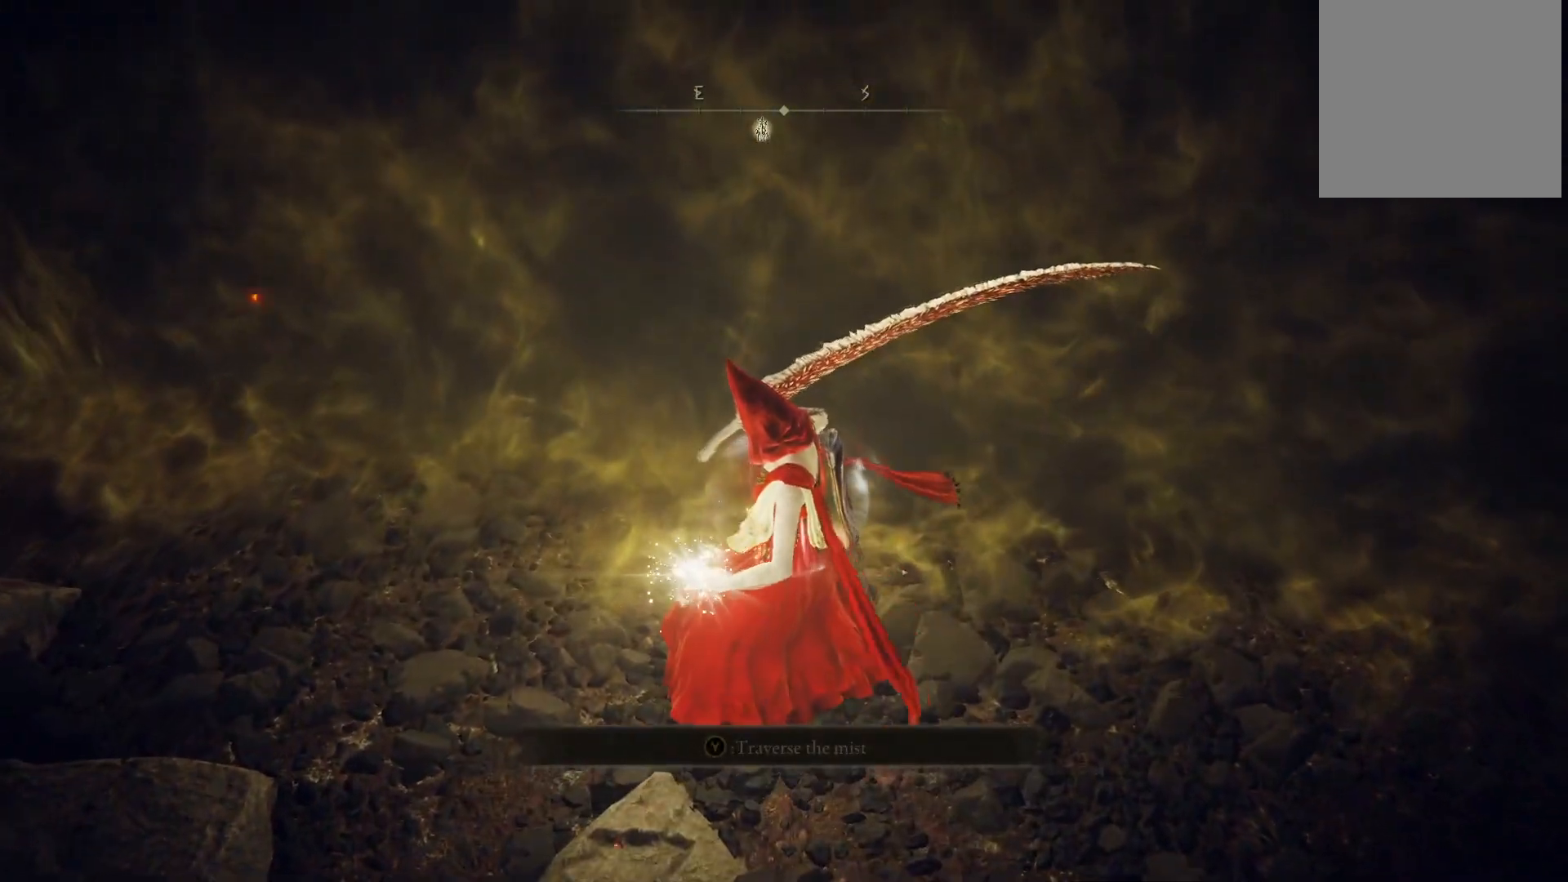
{"buttons": [], "left_stick": "center", "right_stick": "center", "events": [[100, "DPAD_UP", "down"], [183, "DPAD_UP", "up"]]}
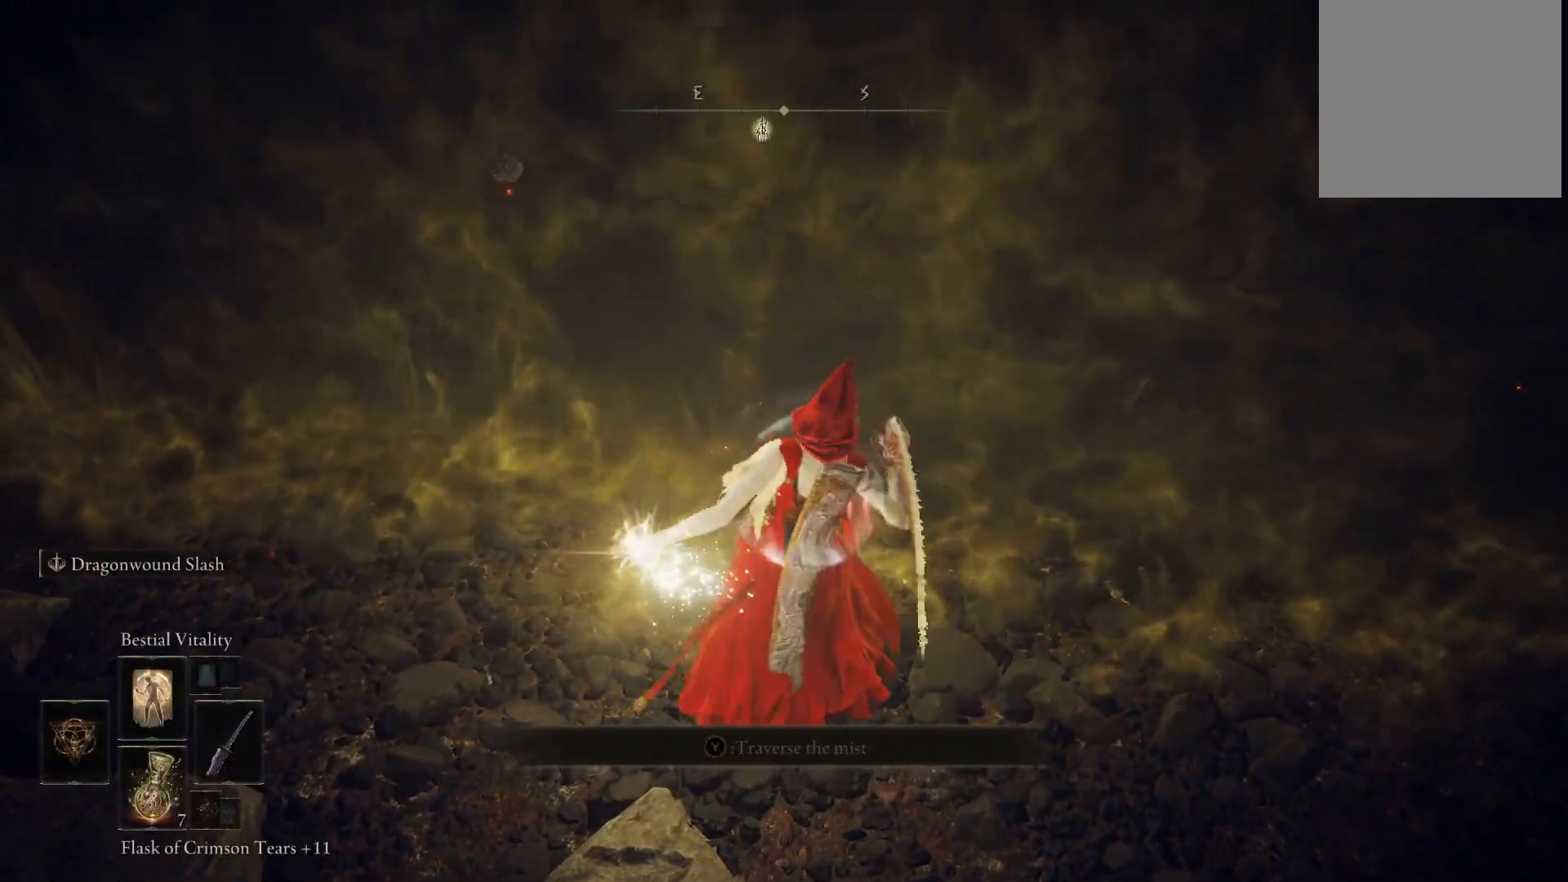
{"buttons": [], "left_stick": "center", "right_stick": "center", "events": [[183, "DPAD_UP", "down"], [283, "DPAD_UP", "up"], [383, "DPAD_UP", "down"], [483, "DPAD_UP", "up"]]}
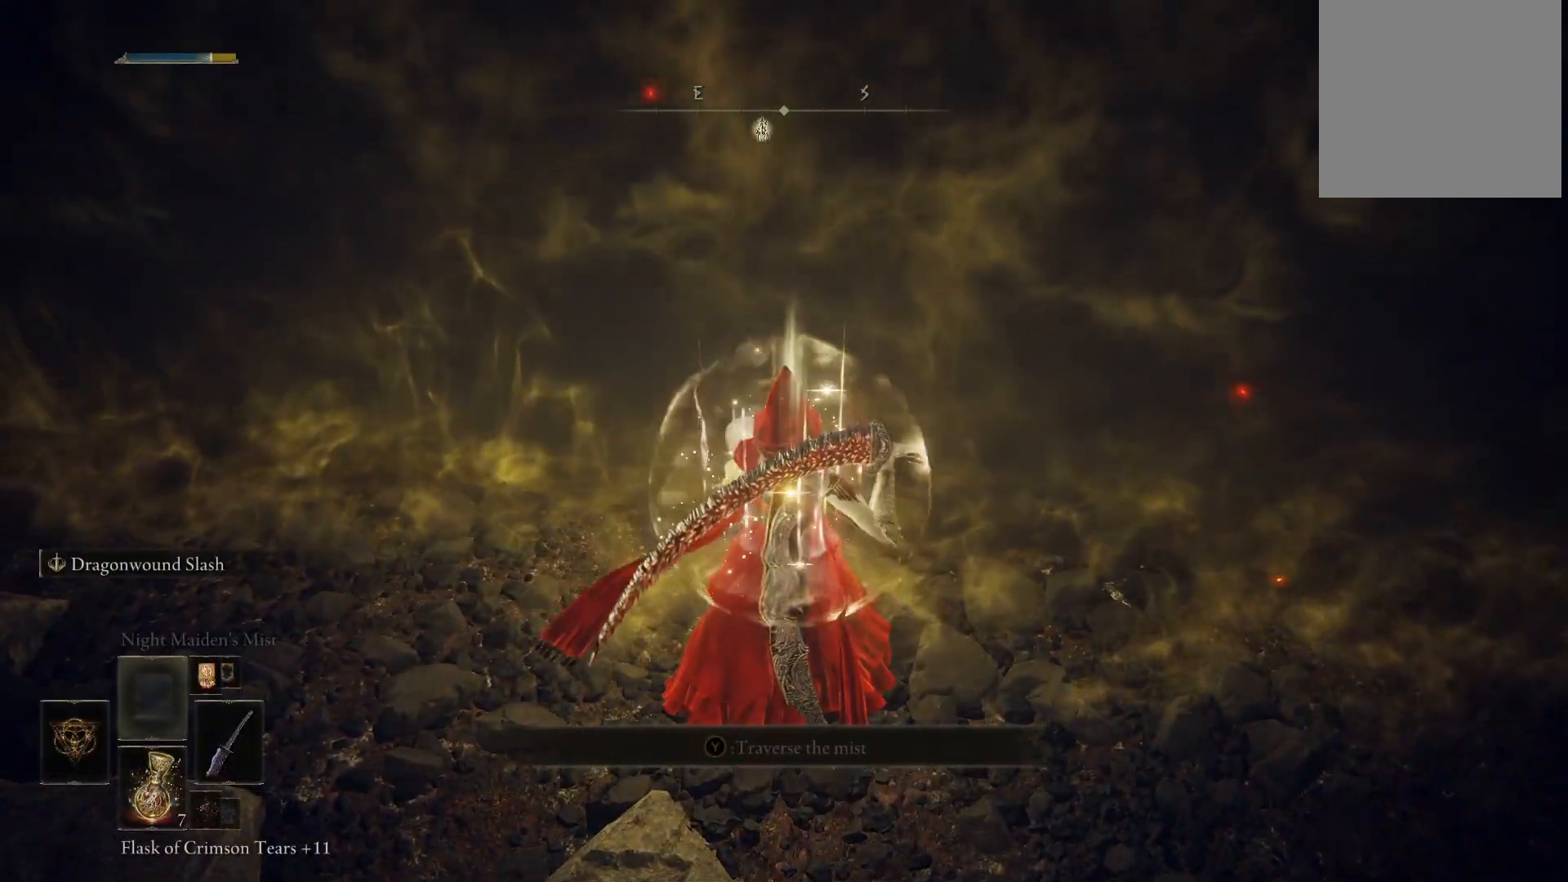
{"buttons": [], "left_stick": "center", "right_stick": "center", "events": [[83, "DPAD_UP", "down"], [183, "DPAD_UP", "up"]]}
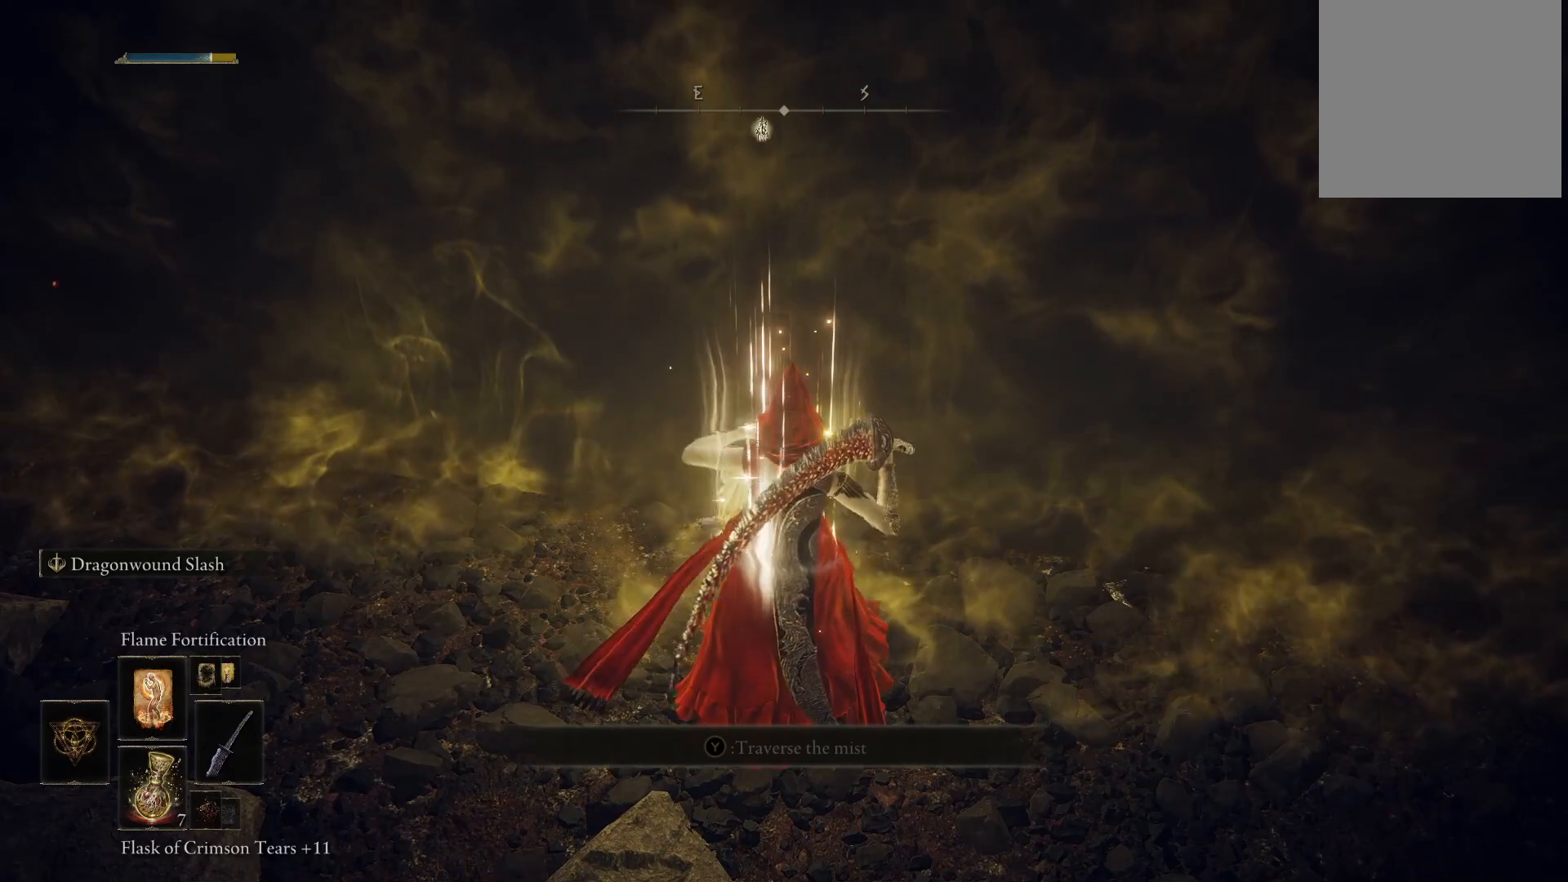
{"buttons": [], "left_stick": "center", "right_stick": "center", "events": []}
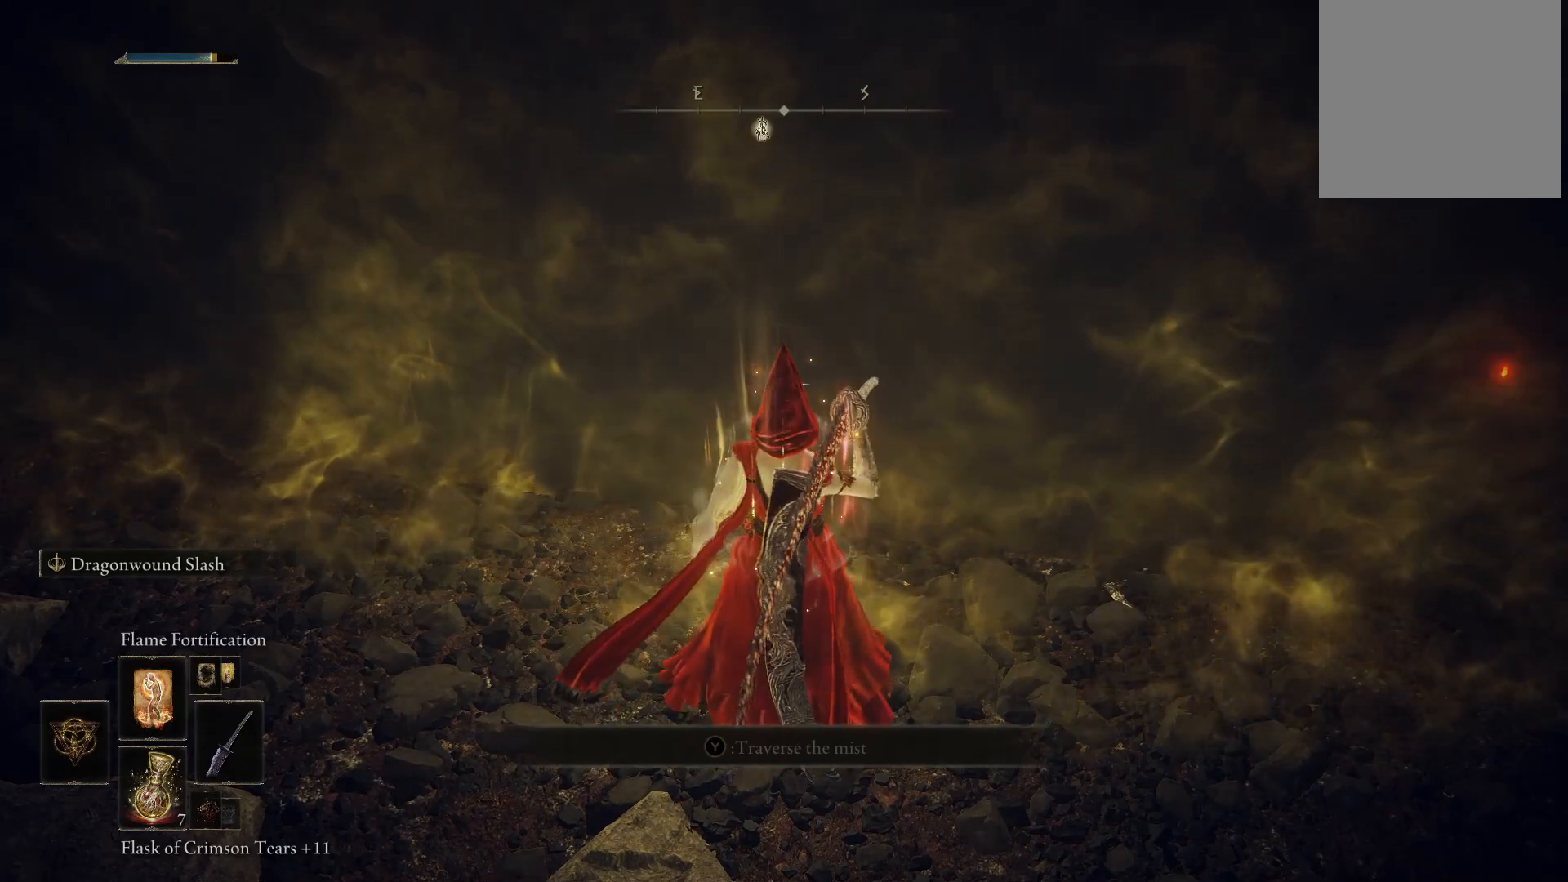
{"buttons": [], "left_stick": "center", "right_stick": "center", "events": [[83, "DPAD_UP", "down"], [167, "DPAD_UP", "up"], [283, "DPAD_UP", "down"], [367, "DPAD_UP", "up"]]}
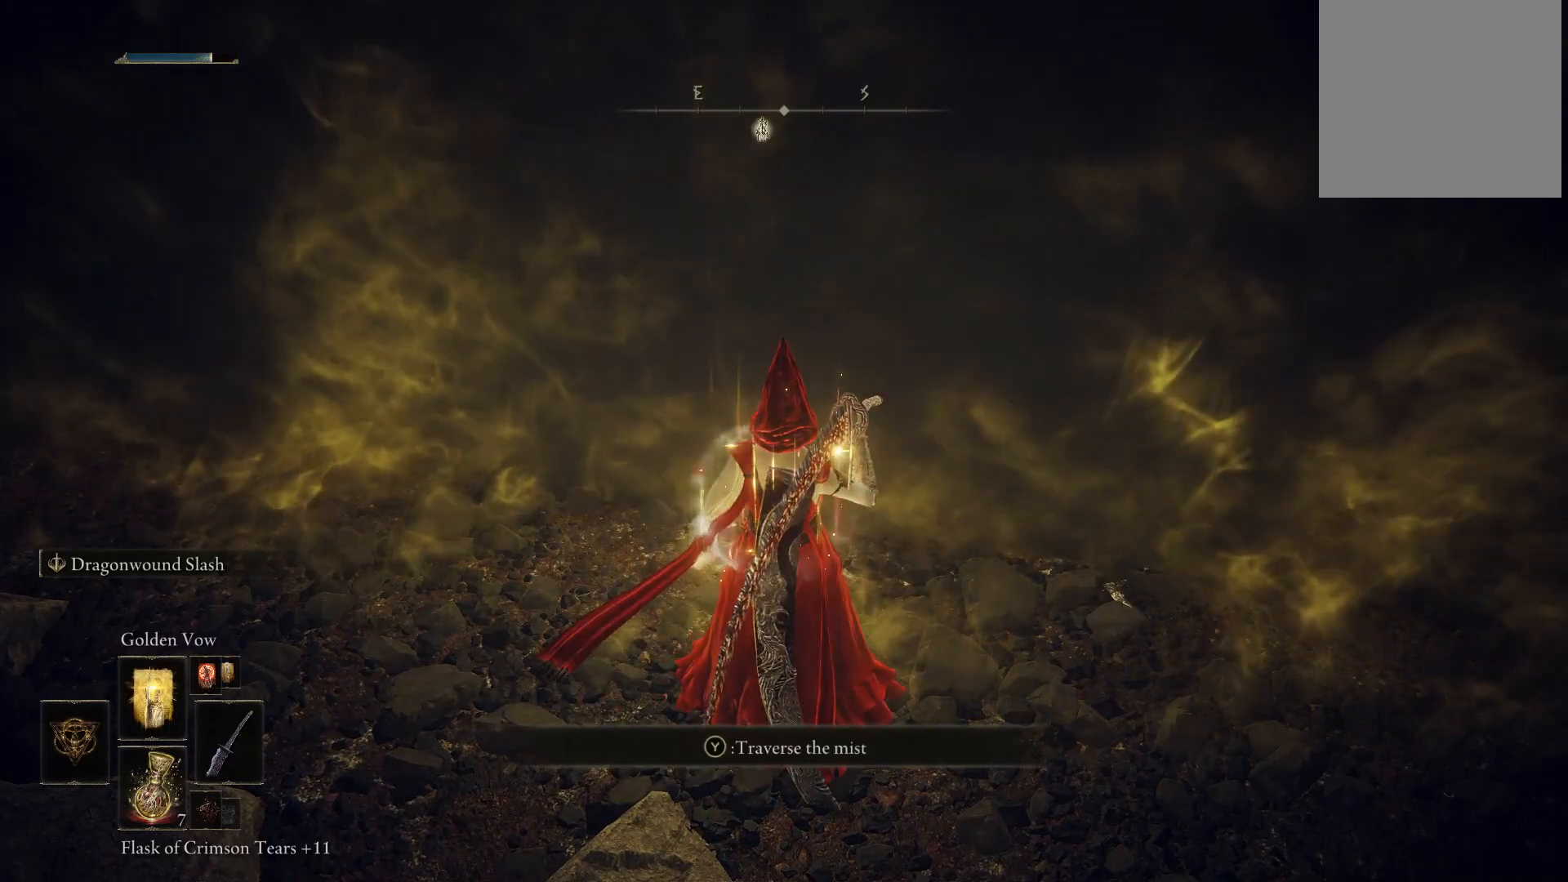
{"buttons": [], "left_stick": "center", "right_stick": "center", "events": [[350, "DPAD_UP", "down"], [450, "DPAD_UP", "up"]]}
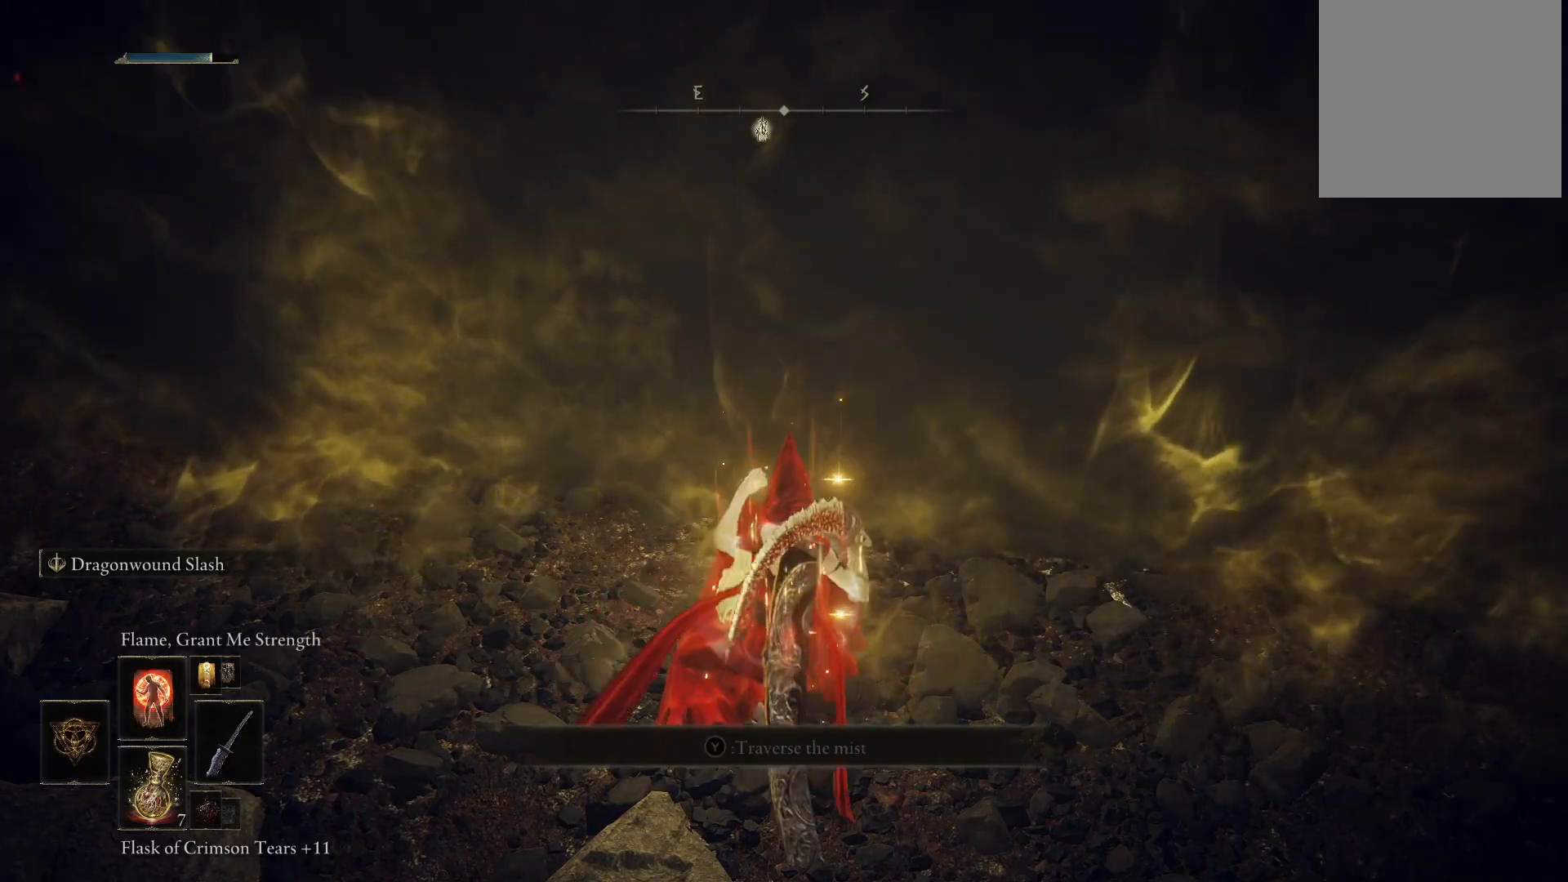
{"buttons": [], "left_stick": "center", "right_stick": "center", "events": [[83, "DPAD_UP", "down"], [133, "DPAD_UP", "up"]]}
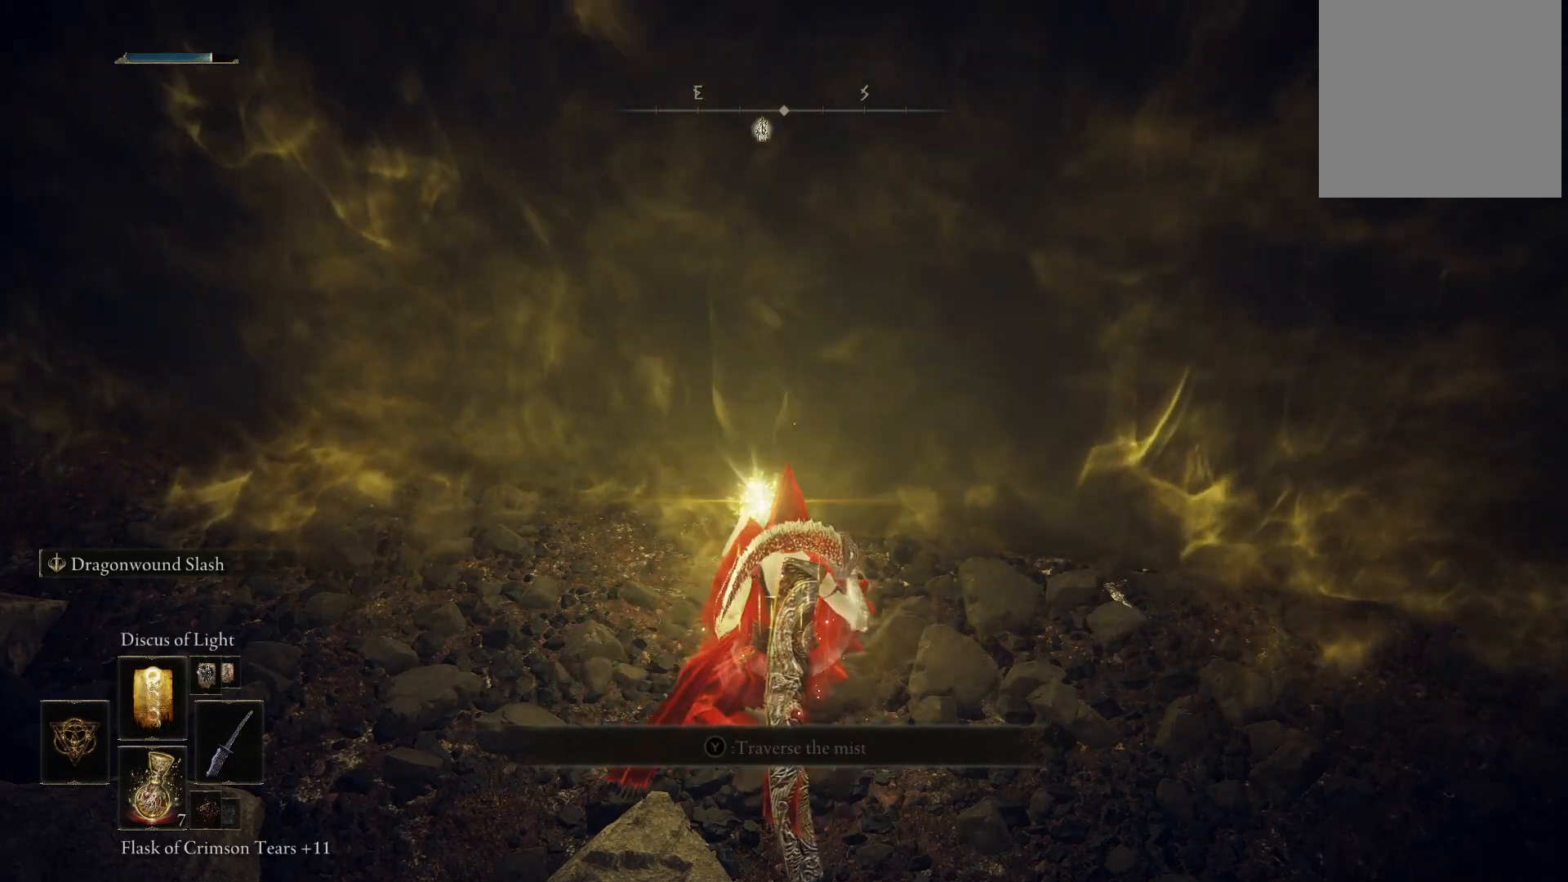
{"buttons": [], "left_stick": "center", "right_stick": "center", "events": [[33, "DPAD_UP", "down"], [100, "DPAD_UP", "up"], [217, "DPAD_UP", "down"], [317, "DPAD_UP", "up"], [433, "DPAD_UP", "down"], [500, "DPAD_UP", "up"]]}
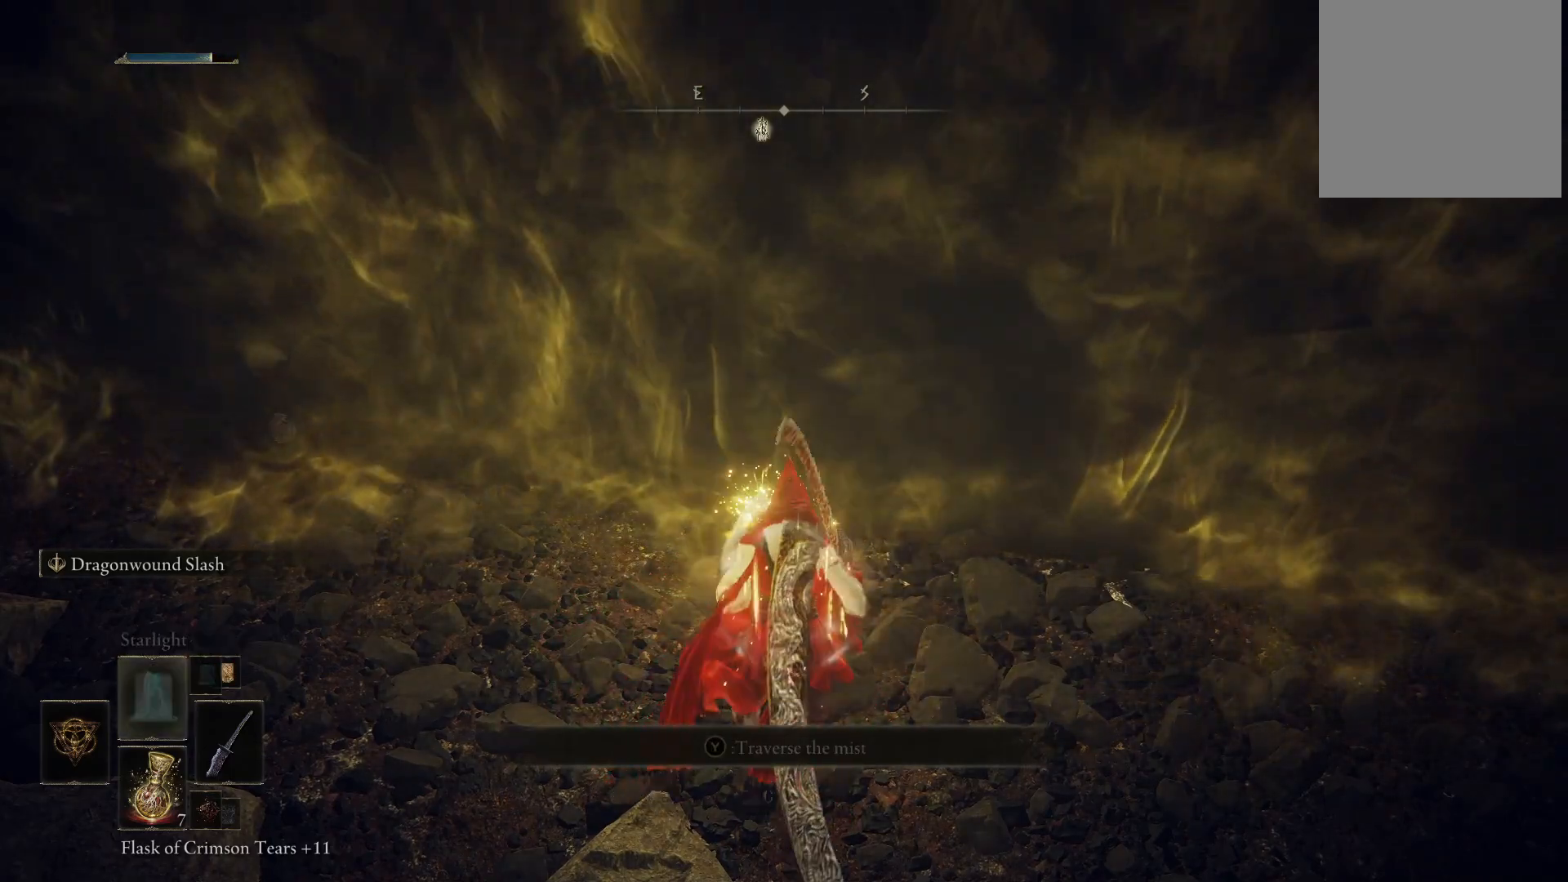
{"buttons": [], "left_stick": "center", "right_stick": "center", "events": [[100, "DPAD_UP", "down"], [183, "DPAD_UP", "up"], [300, "DPAD_UP", "down"], [400, "DPAD_UP", "up"]]}
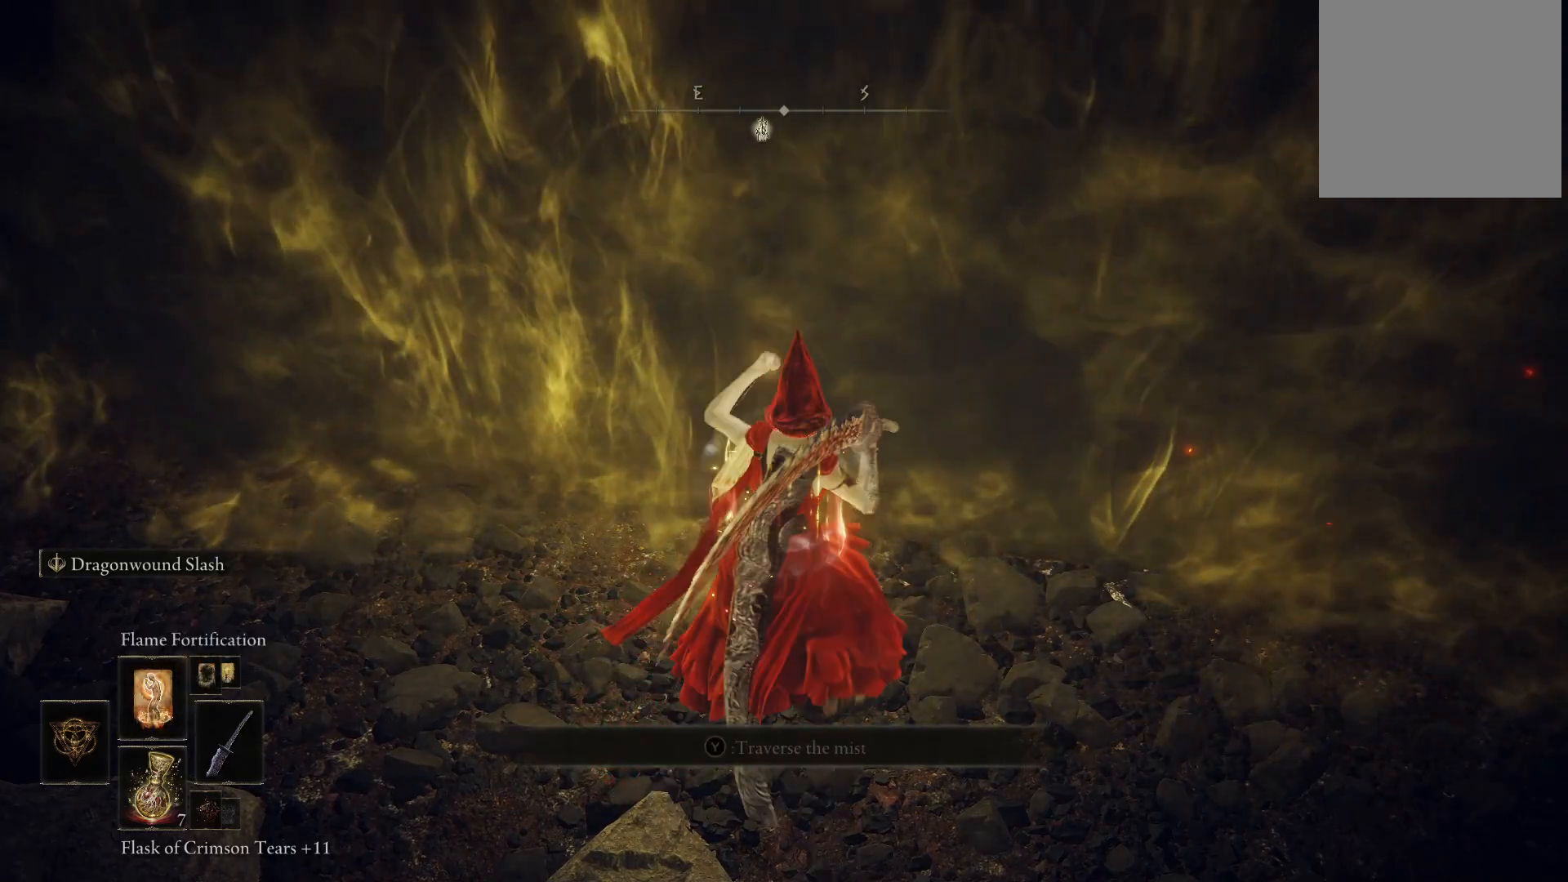
{"buttons": [], "left_stick": "center", "right_stick": "center", "events": []}
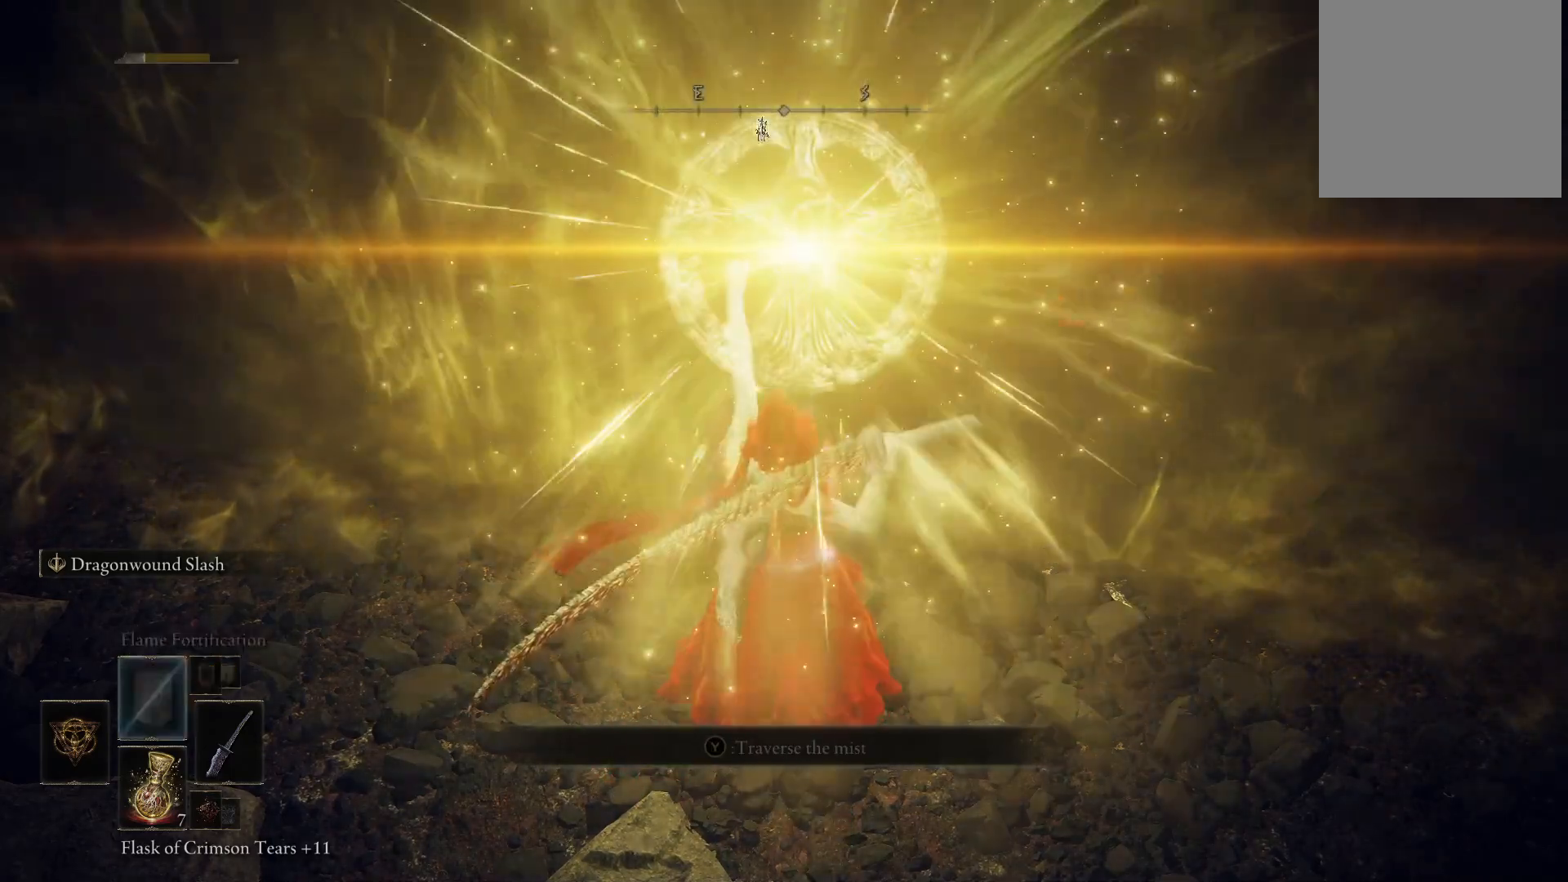
{"buttons": ["Y"], "left_stick": "center", "right_stick": "center", "events": [[100, "Y", "down"]]}
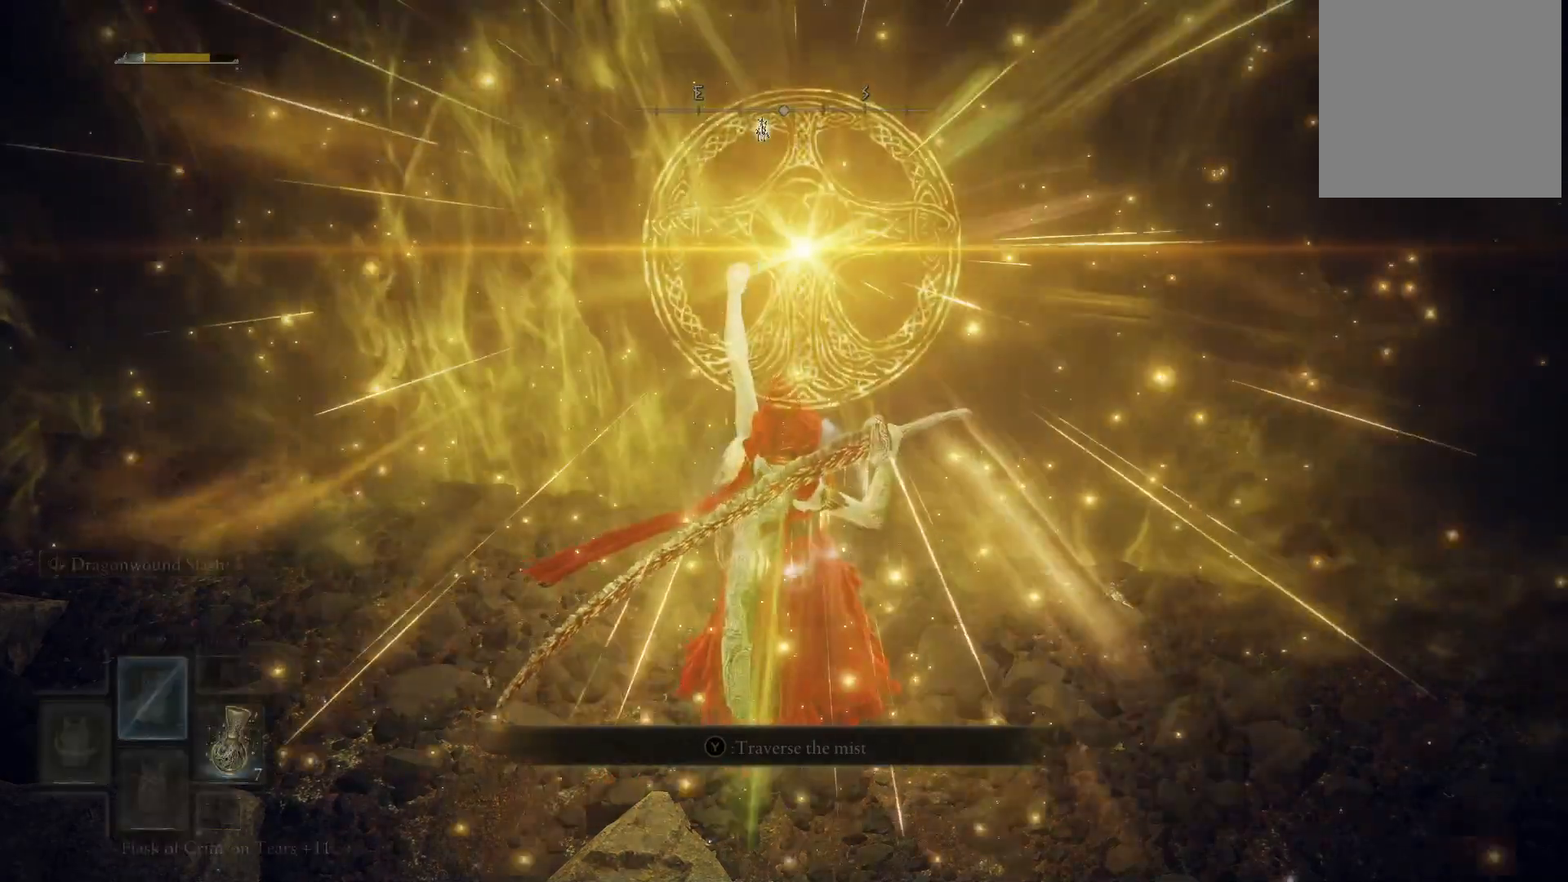
{"buttons": ["Y"], "left_stick": "center", "right_stick": "center", "events": [[67, "DPAD_RIGHT", "down"], [167, "DPAD_RIGHT", "up"]]}
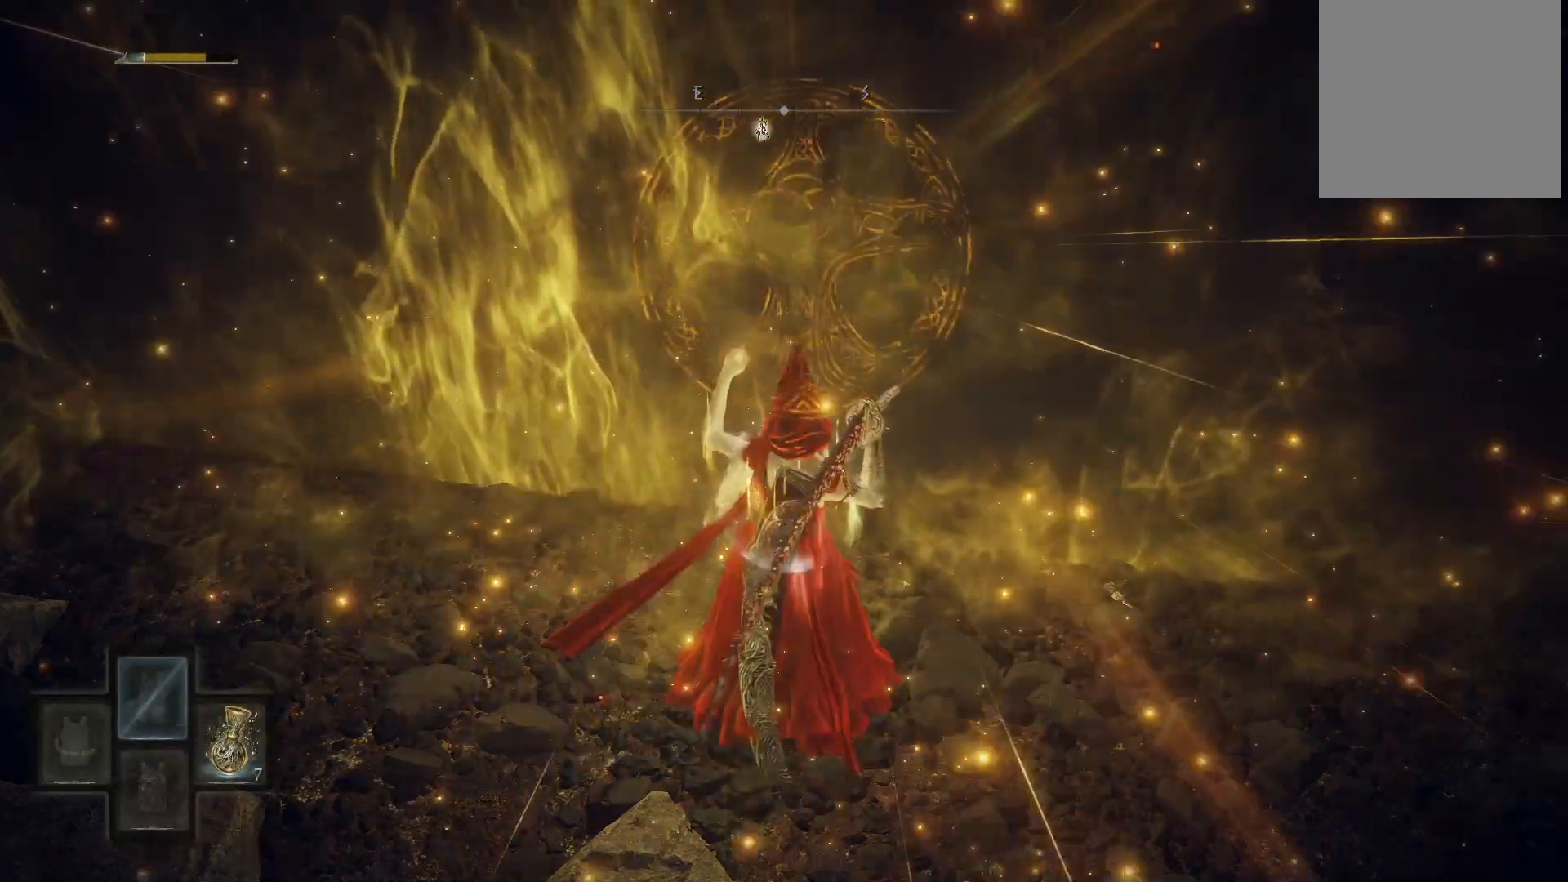
{"buttons": ["Y"], "left_stick": "center", "right_stick": "center", "events": []}
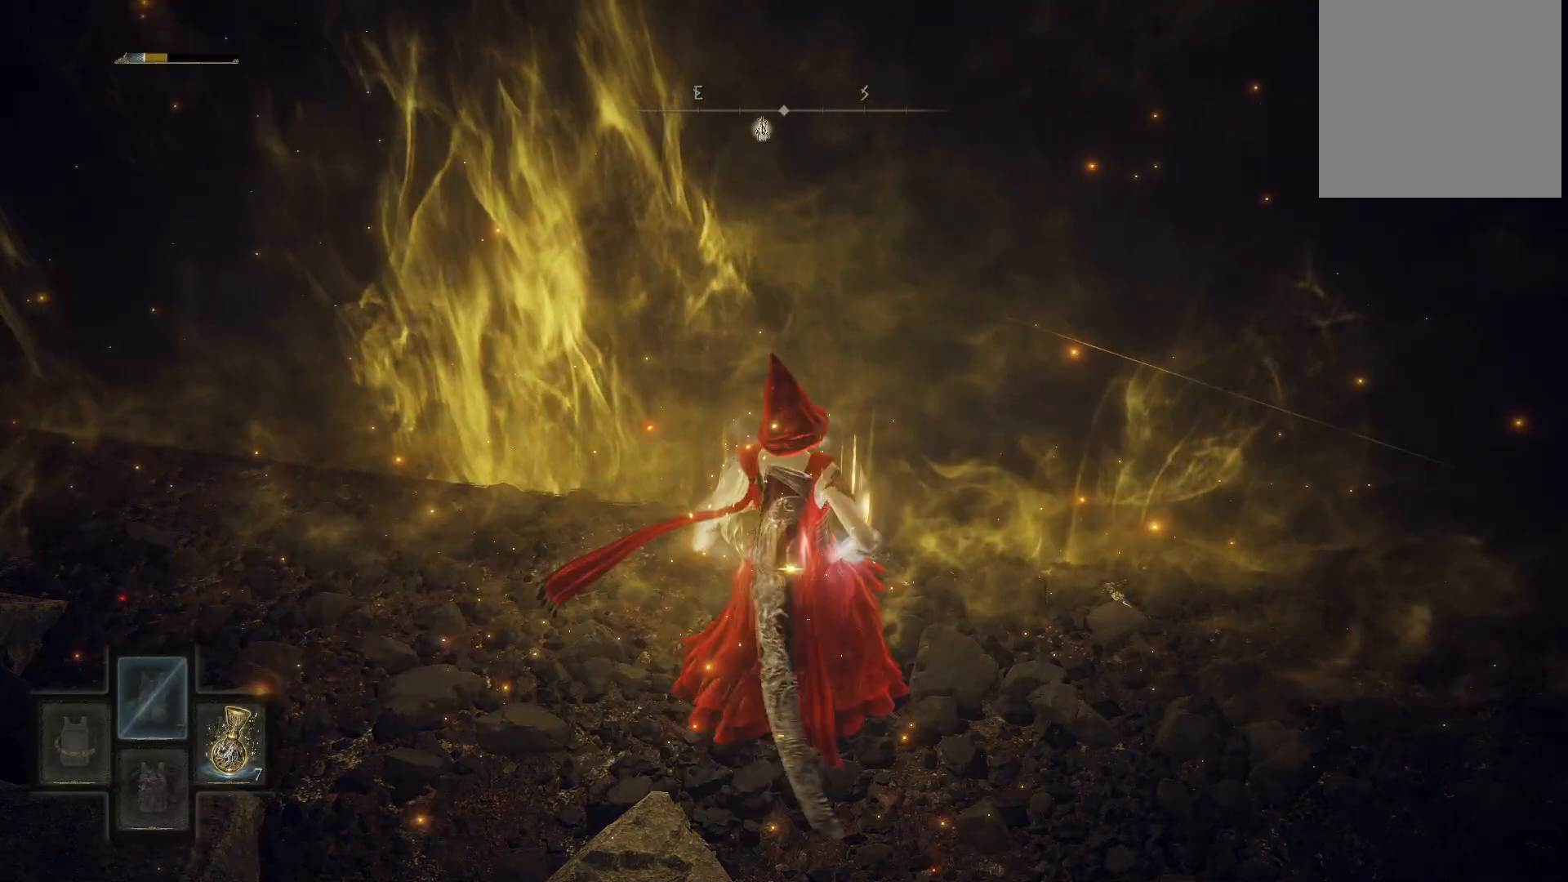
{"buttons": [], "left_stick": "up-right", "right_stick": "center", "events": [[117, "left_stick", "up-left"], [250, "Y", "up"], [250, "left_stick", "down-left"], [383, "left_stick", "down-right"], [467, "left_stick", "up-right"]]}
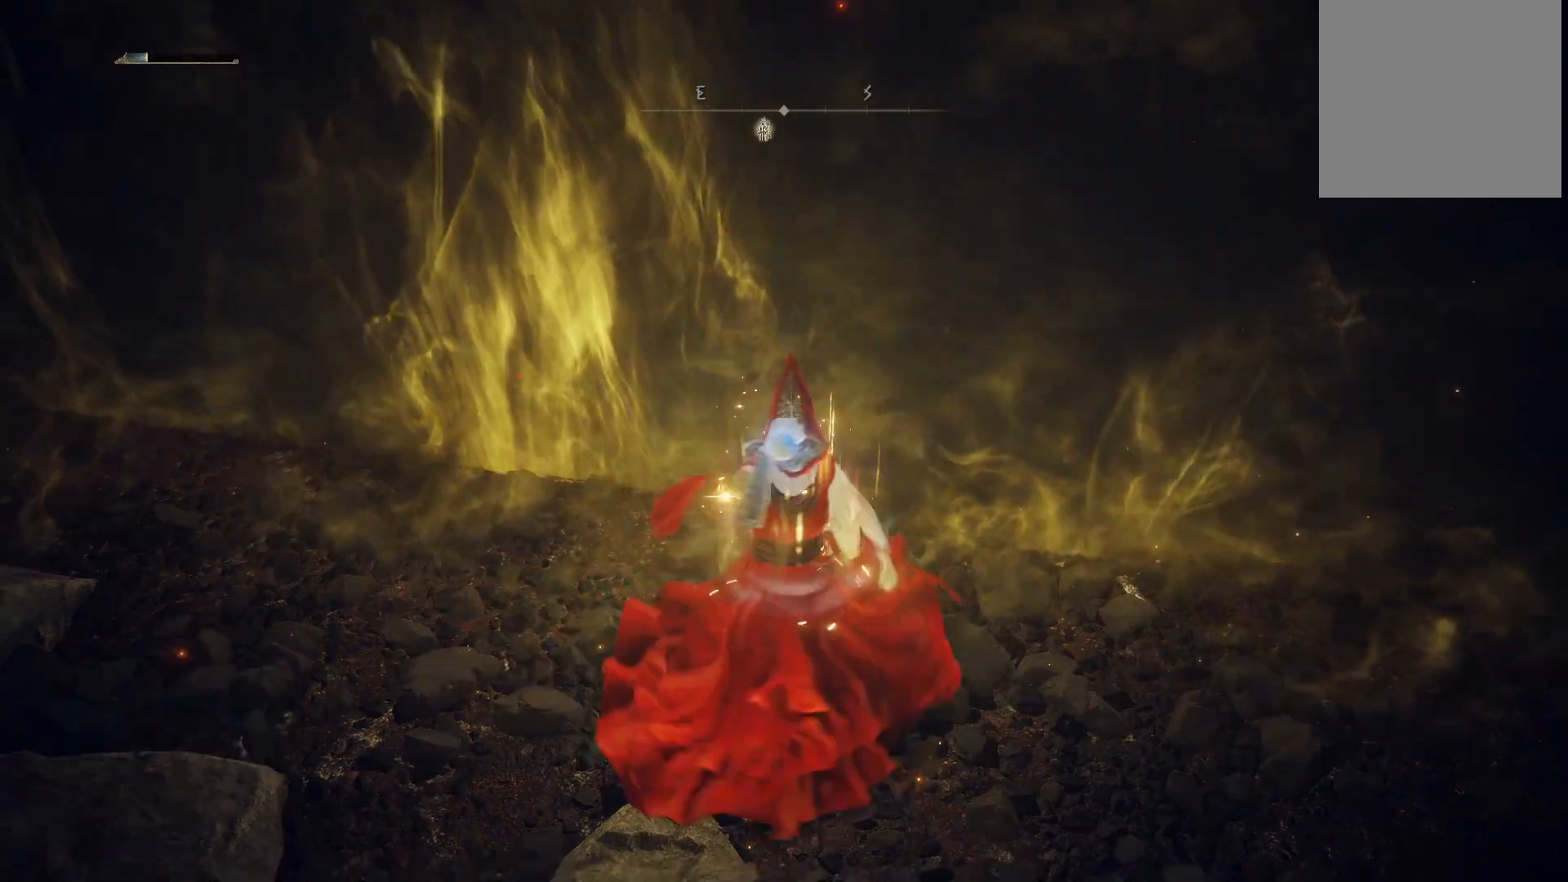
{"buttons": [], "left_stick": "up", "right_stick": "down-left", "events": [[33, "left_stick", "up"], [450, "right_stick", "down-left"]]}
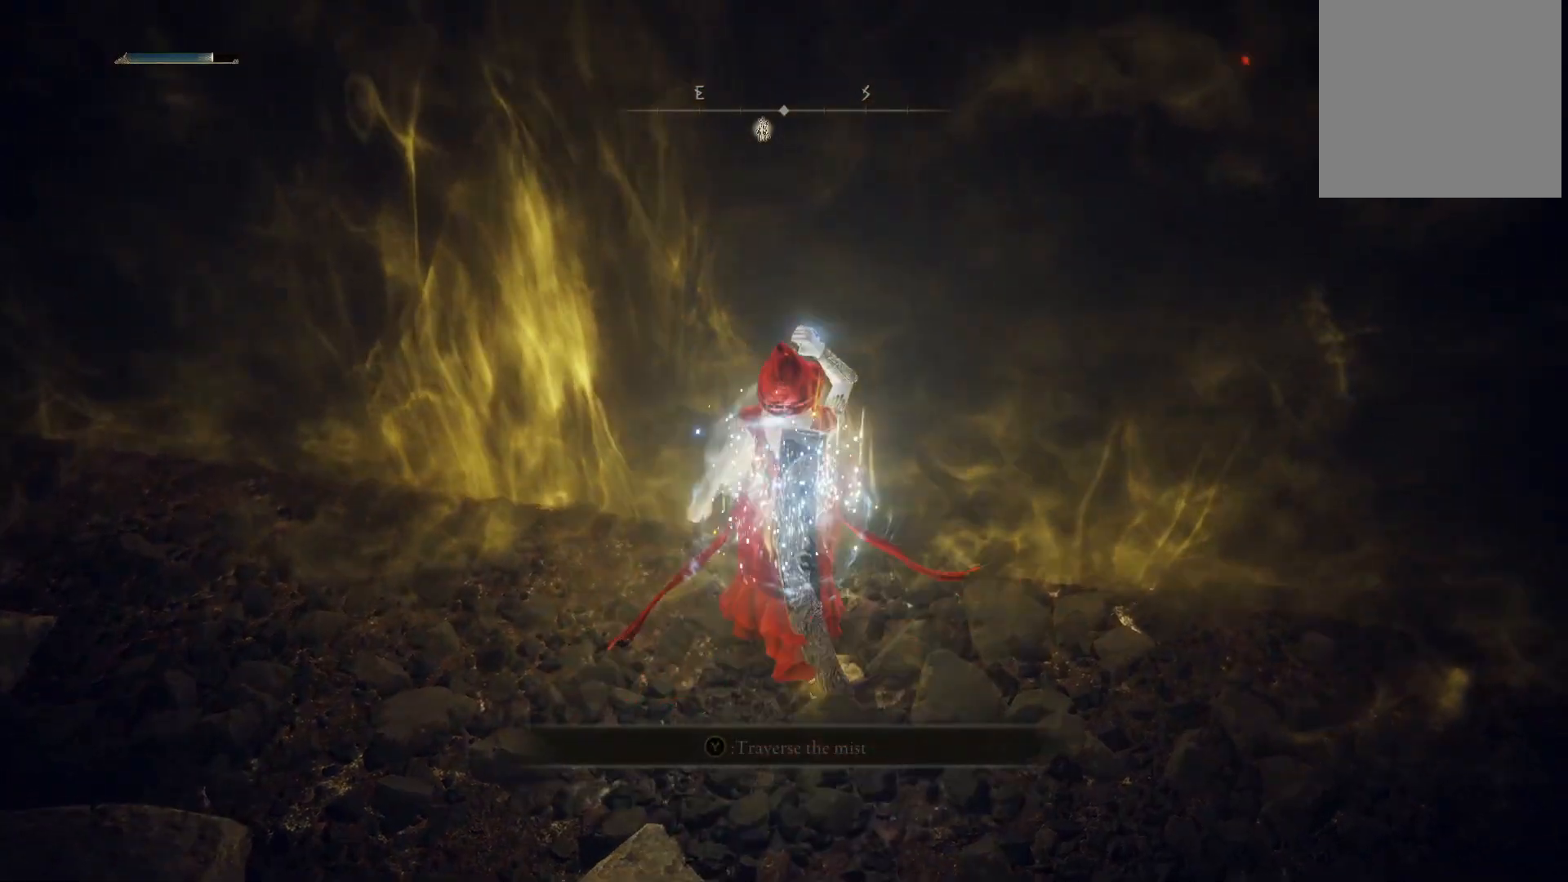
{"buttons": [], "left_stick": "up", "right_stick": "center", "events": [[100, "right_stick", "center"]]}
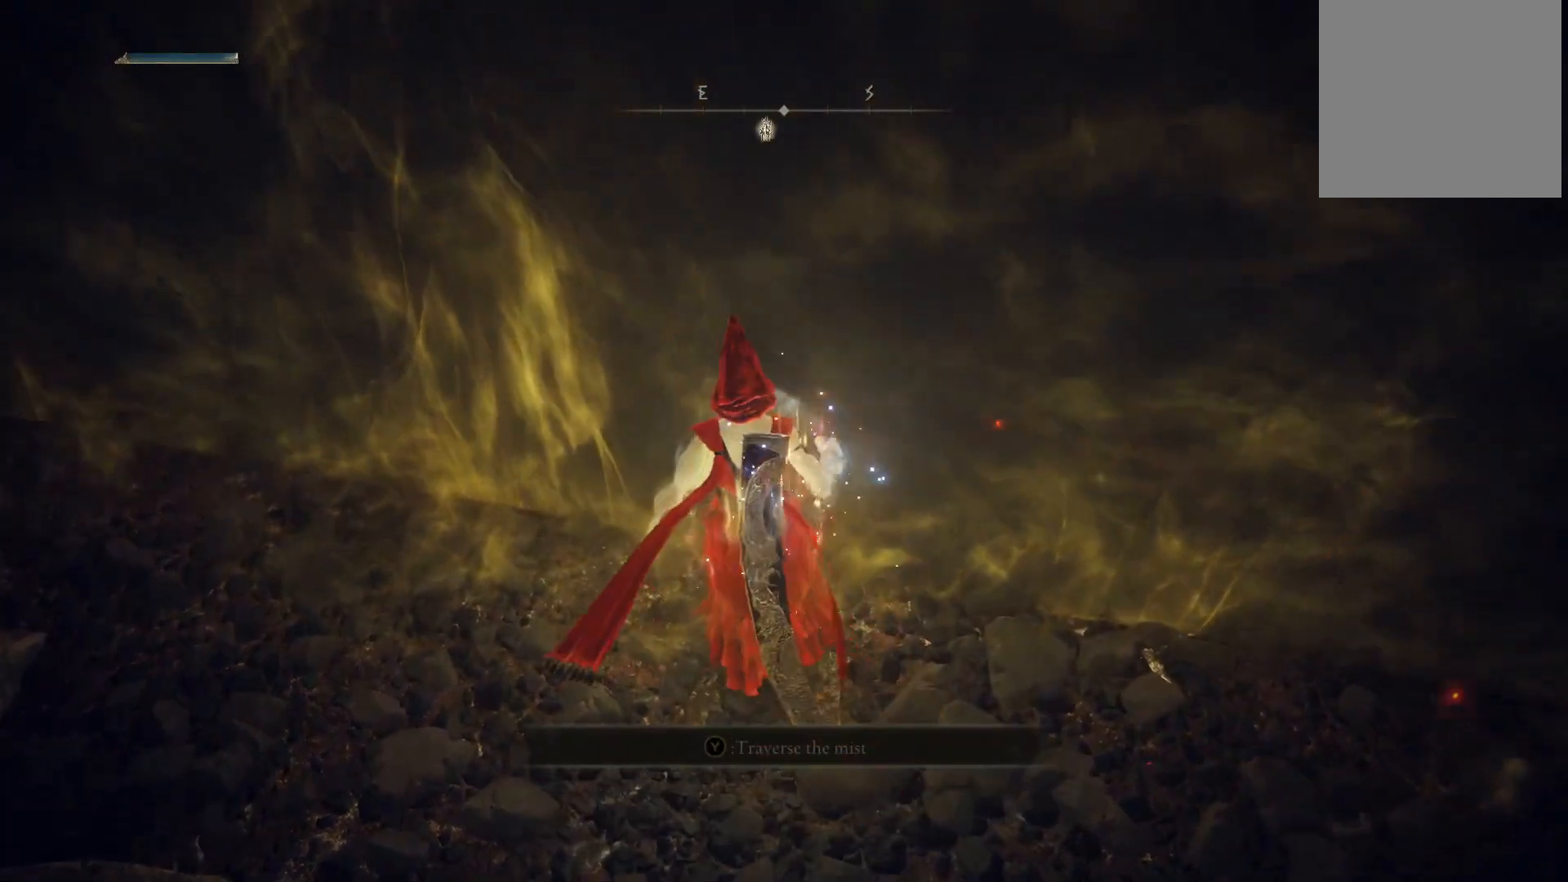
{"buttons": [], "left_stick": "up", "right_stick": "center", "events": []}
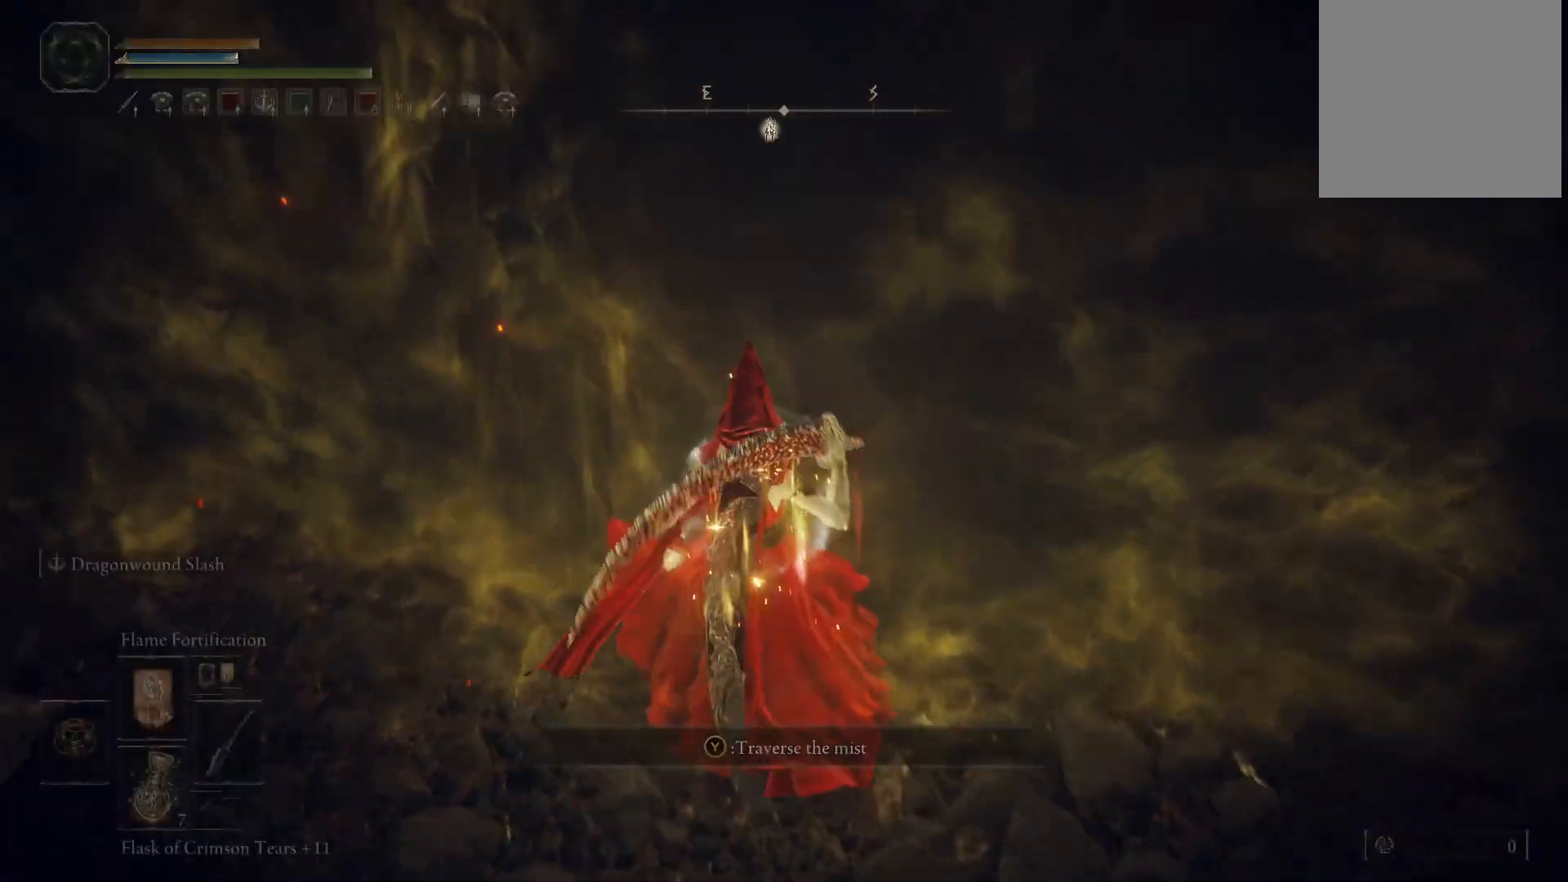
{"buttons": [], "left_stick": "center", "right_stick": "down-left", "events": [[50, "Y", "down"], [150, "Y", "up"], [317, "left_stick", "center"], [417, "right_stick", "down-left"]]}
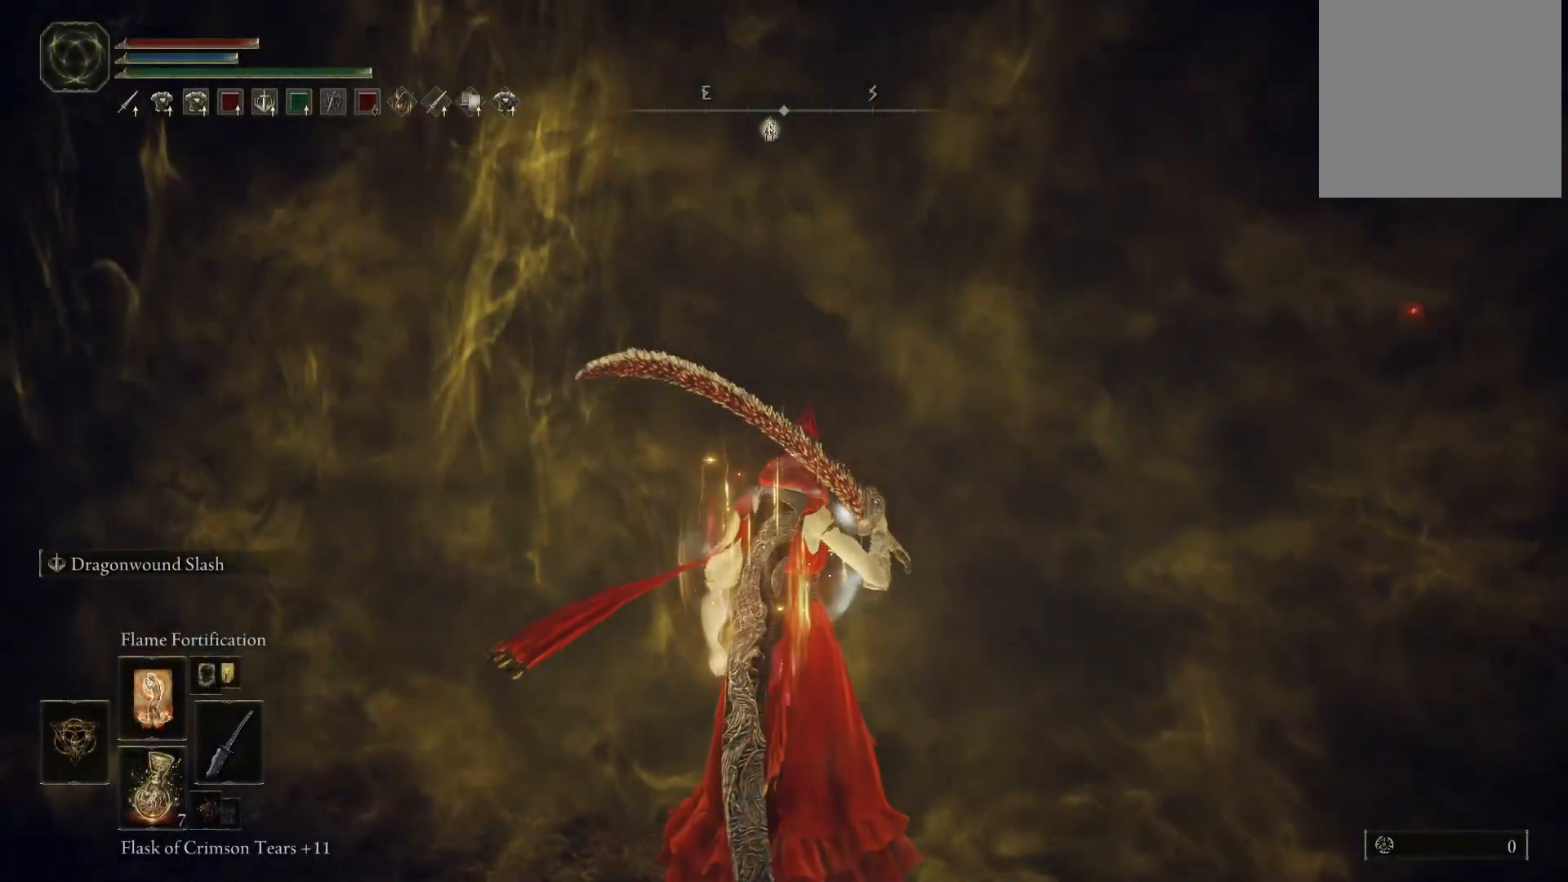
{"buttons": [], "left_stick": "up", "right_stick": "center", "events": [[50, "right_stick", "center"], [500, "left_stick", "up"]]}
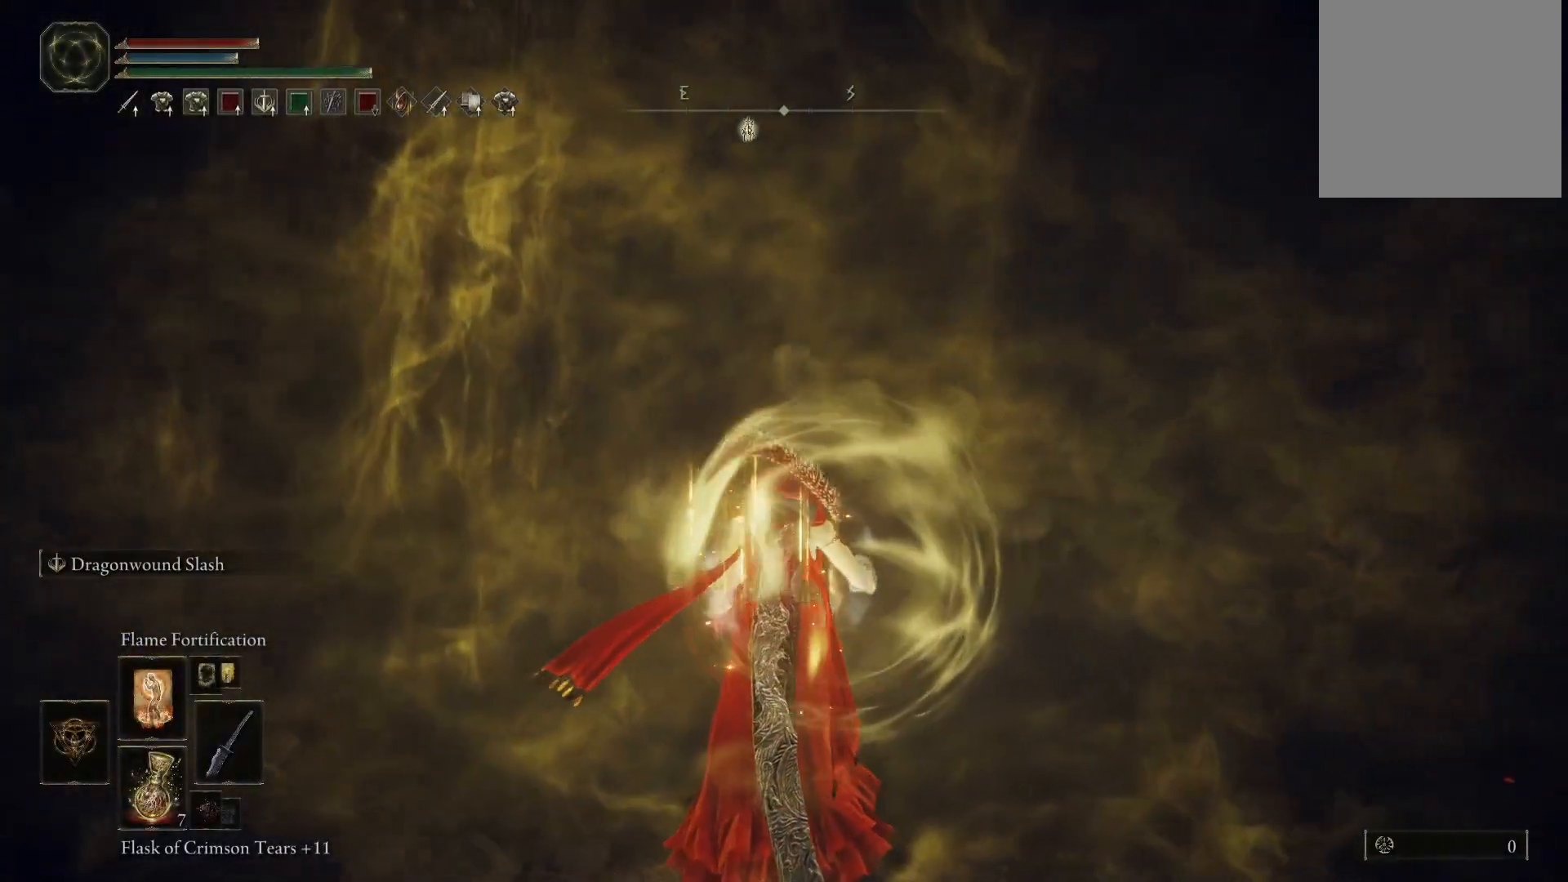
{"buttons": [], "left_stick": "up", "right_stick": "center", "events": []}
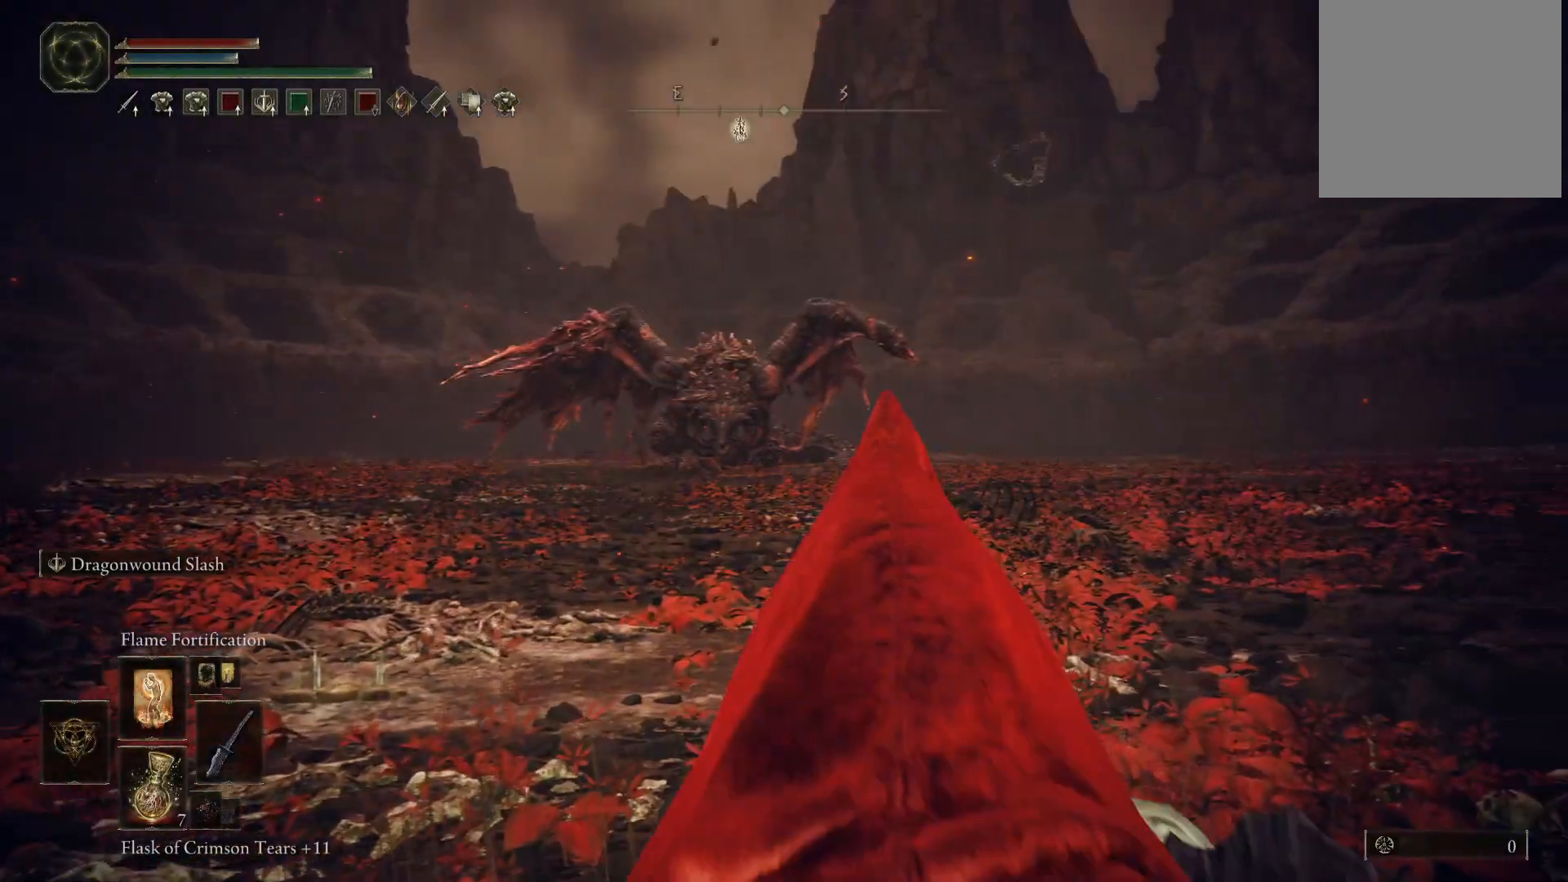
{"buttons": ["B"], "left_stick": "up-left", "right_stick": "center", "events": [[83, "left_stick", "up-left"], [400, "B", "down"]]}